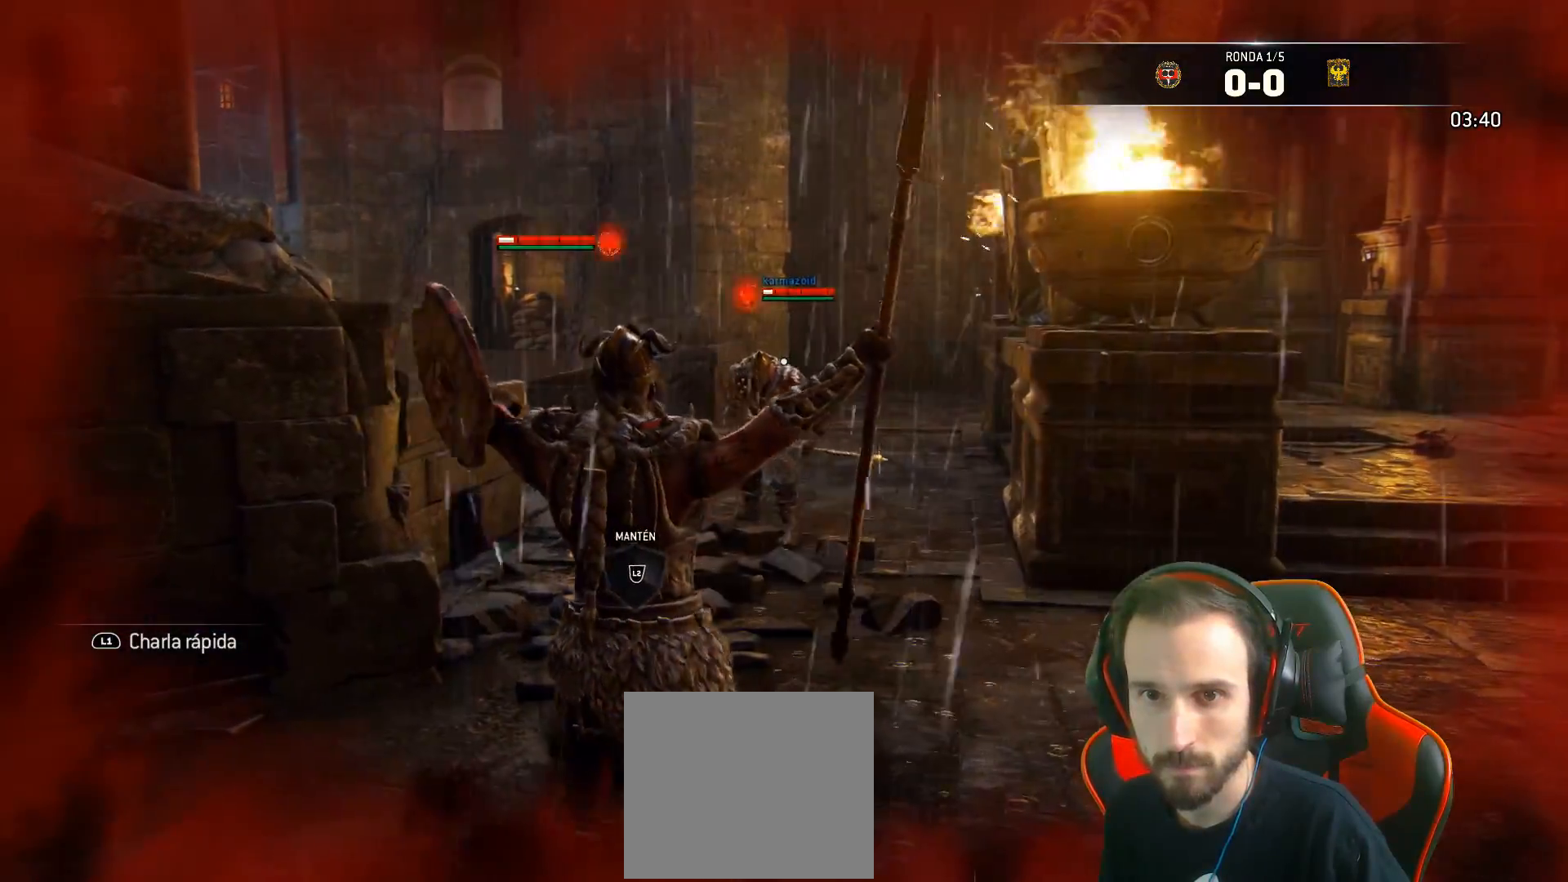
Gameplay with a controller (PlayStation layout); each line is a JSON object with the inputs held at the frame after it. "events" lists button and stick changes between this image and that frame as [ms after this image, input, new state], when the widget could be followed in between.
{"buttons": ["L2", "R2", "L3"], "left_stick": "up", "right_stick": "center", "events": [[233, "L2", "down"], [250, "left_stick", "up"], [283, "L3", "down"], [383, "R2", "down"]]}
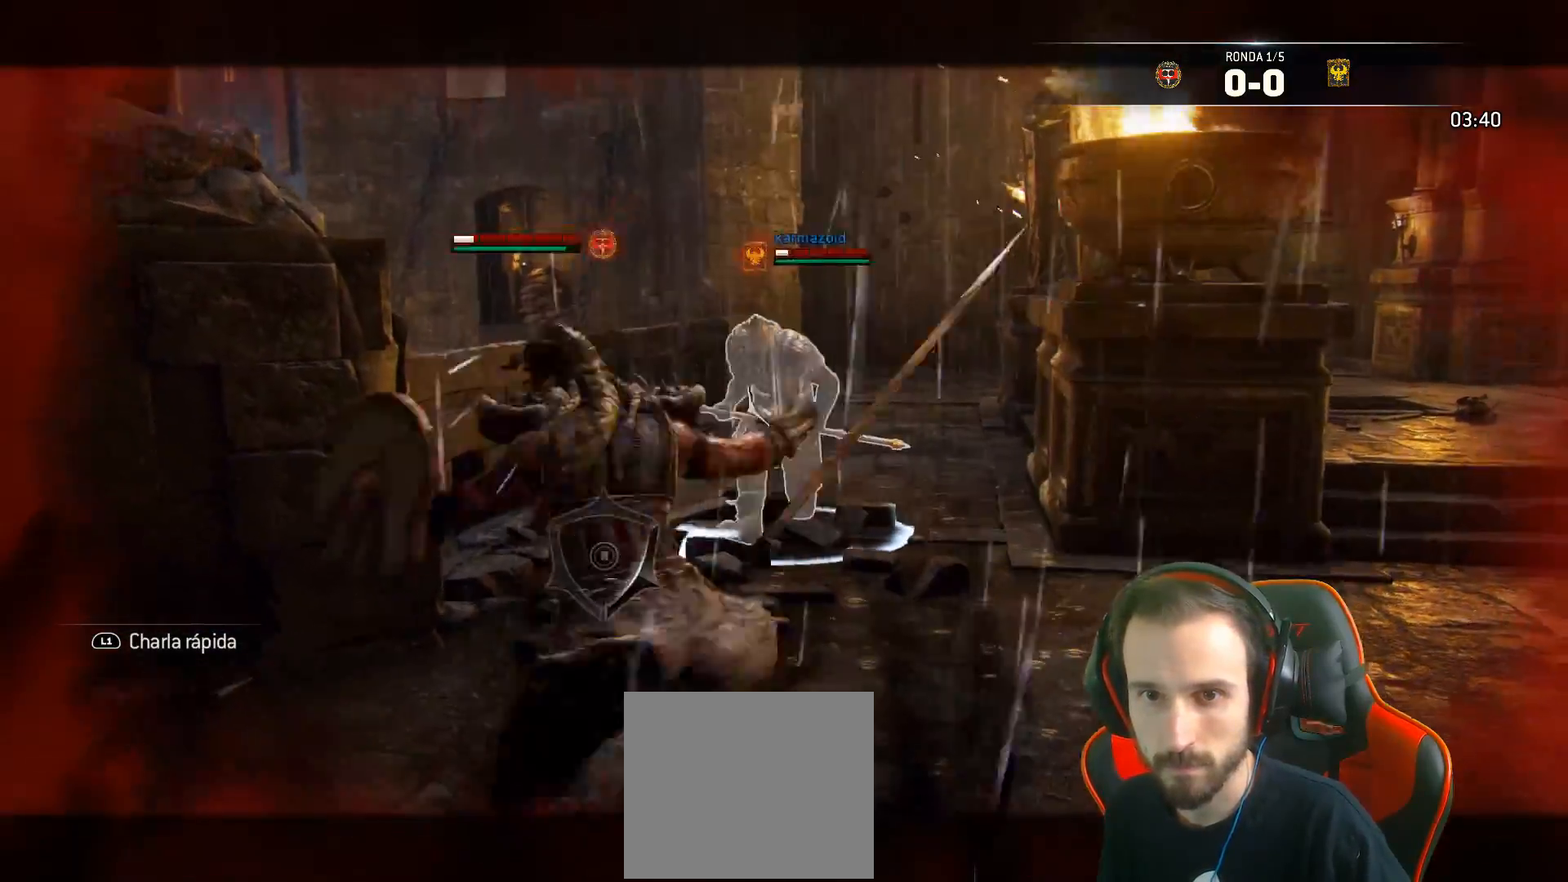
{"buttons": ["L2", "L3"], "left_stick": "up", "right_stick": "right", "events": [[50, "R2", "up"], [150, "SQUARE", "down"], [233, "SQUARE", "up"], [500, "right_stick", "right"]]}
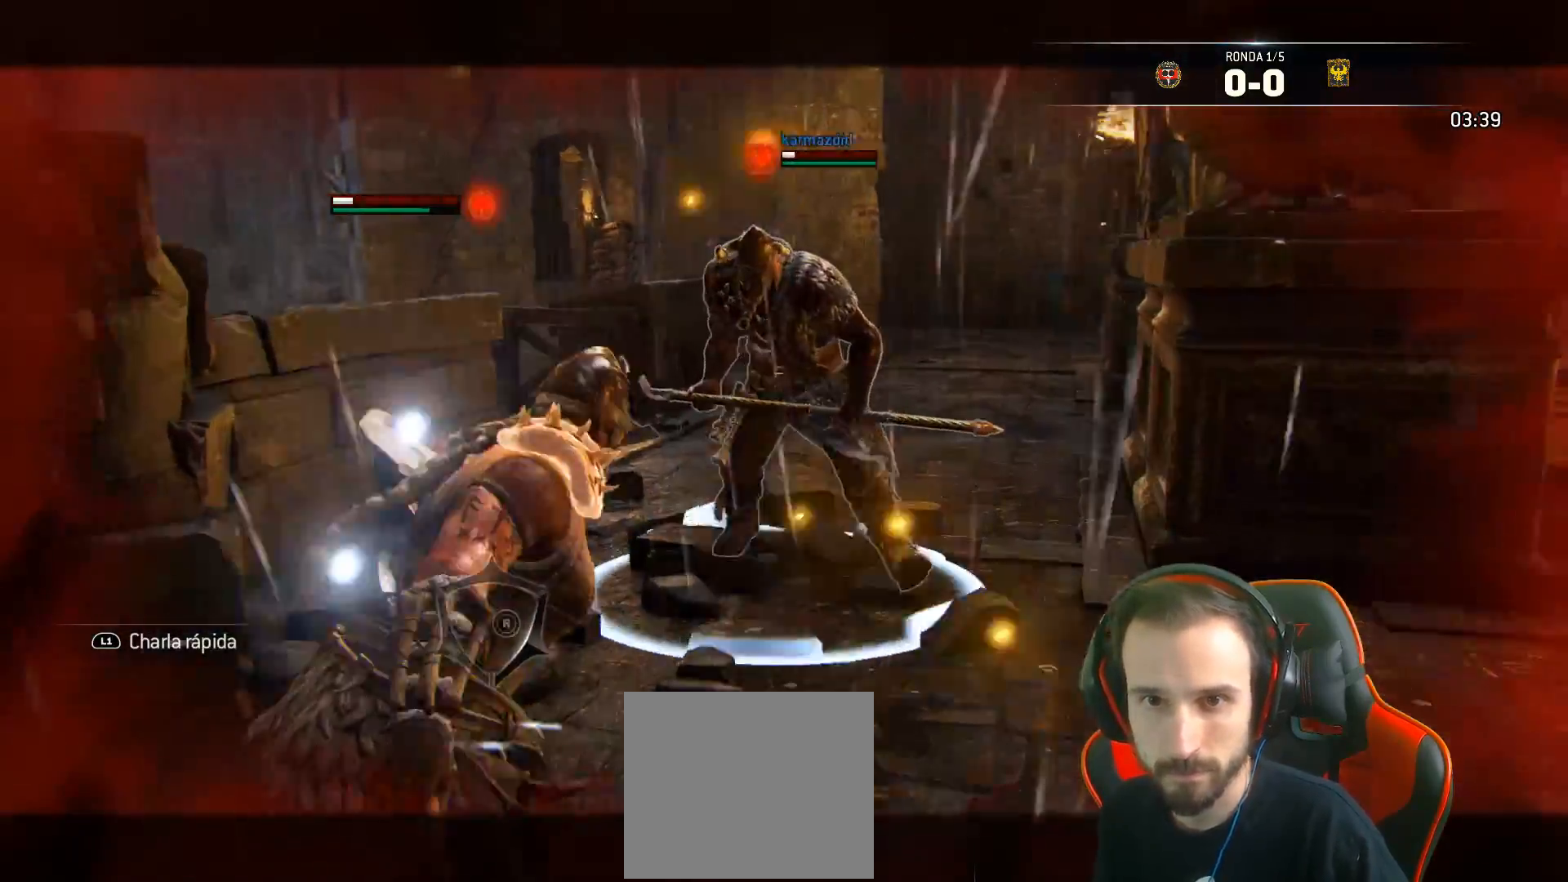
{"buttons": ["L2"], "left_stick": "up", "right_stick": "right", "events": [[467, "L3", "up"]]}
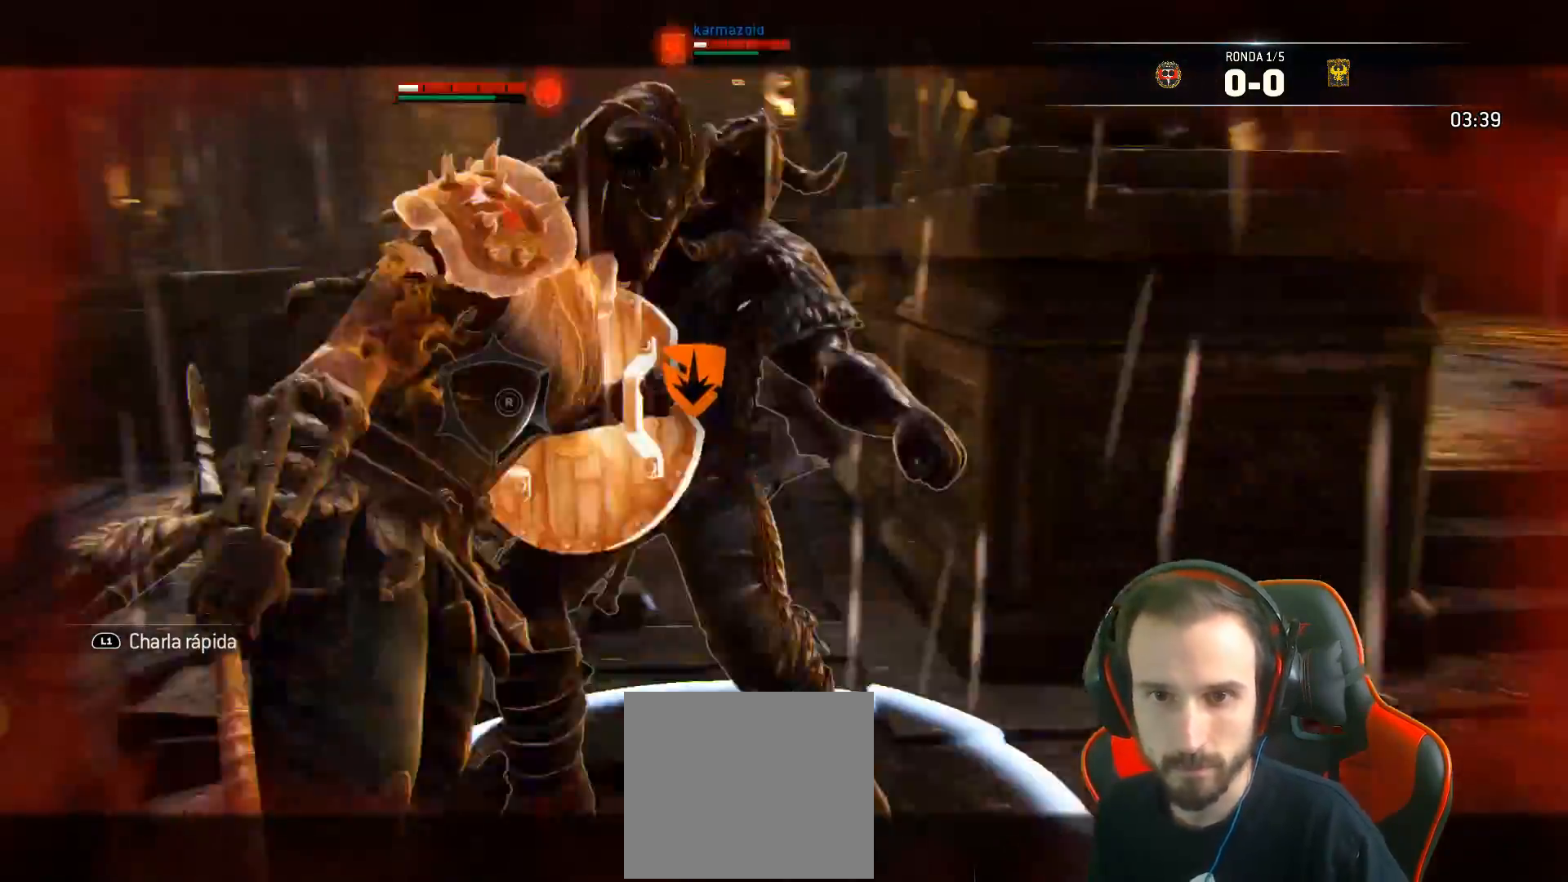
{"buttons": ["L2", "R2", "L3", "R3"], "left_stick": "down", "right_stick": "right", "events": [[33, "L3", "down"], [67, "left_stick", "down"], [83, "R2", "down"], [100, "R3", "down"]]}
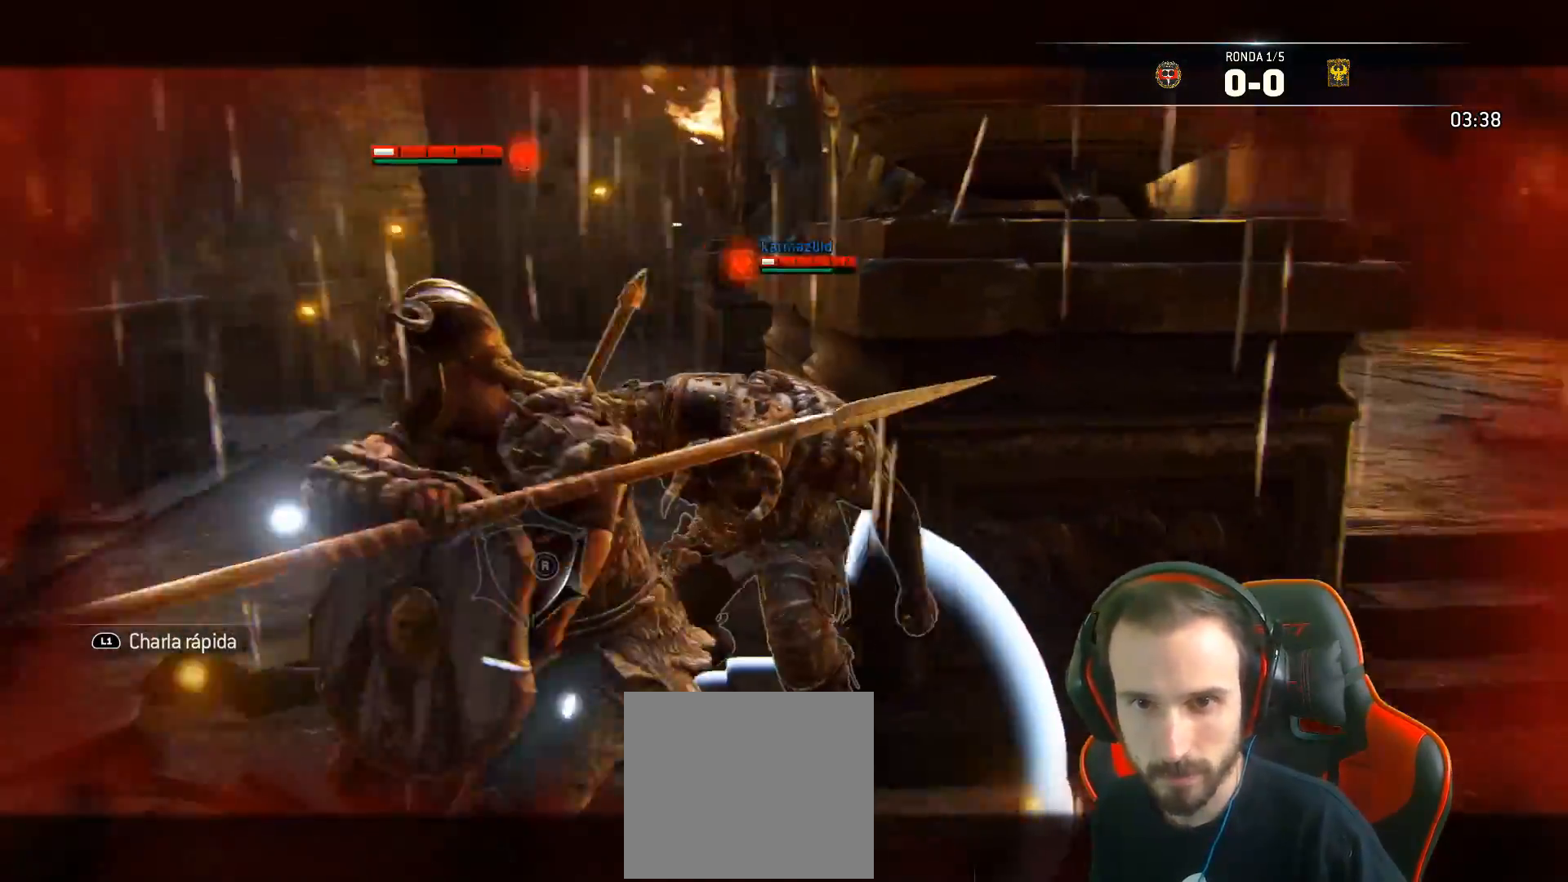
{"buttons": ["L2", "L3", "R3"], "left_stick": "down", "right_stick": "up-right", "events": [[100, "R2", "up"], [350, "right_stick", "up-right"]]}
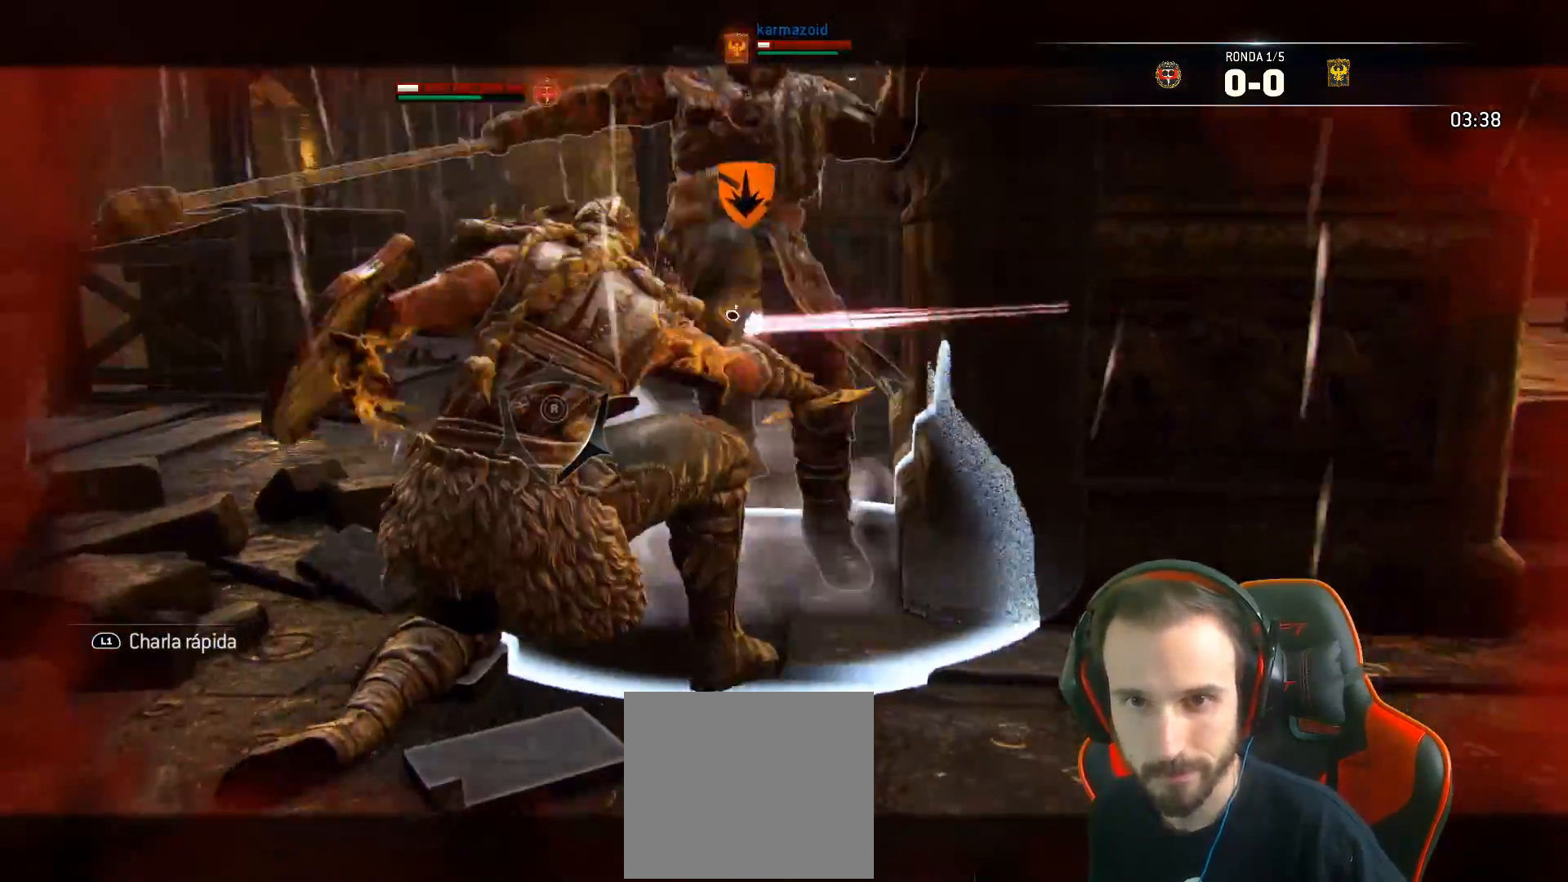
{"buttons": ["L2", "L3"], "left_stick": "up", "right_stick": "up", "events": [[133, "right_stick", "up"], [150, "R3", "up"], [217, "left_stick", "left"], [233, "L3", "up"], [283, "left_stick", "up"], [350, "L3", "down"]]}
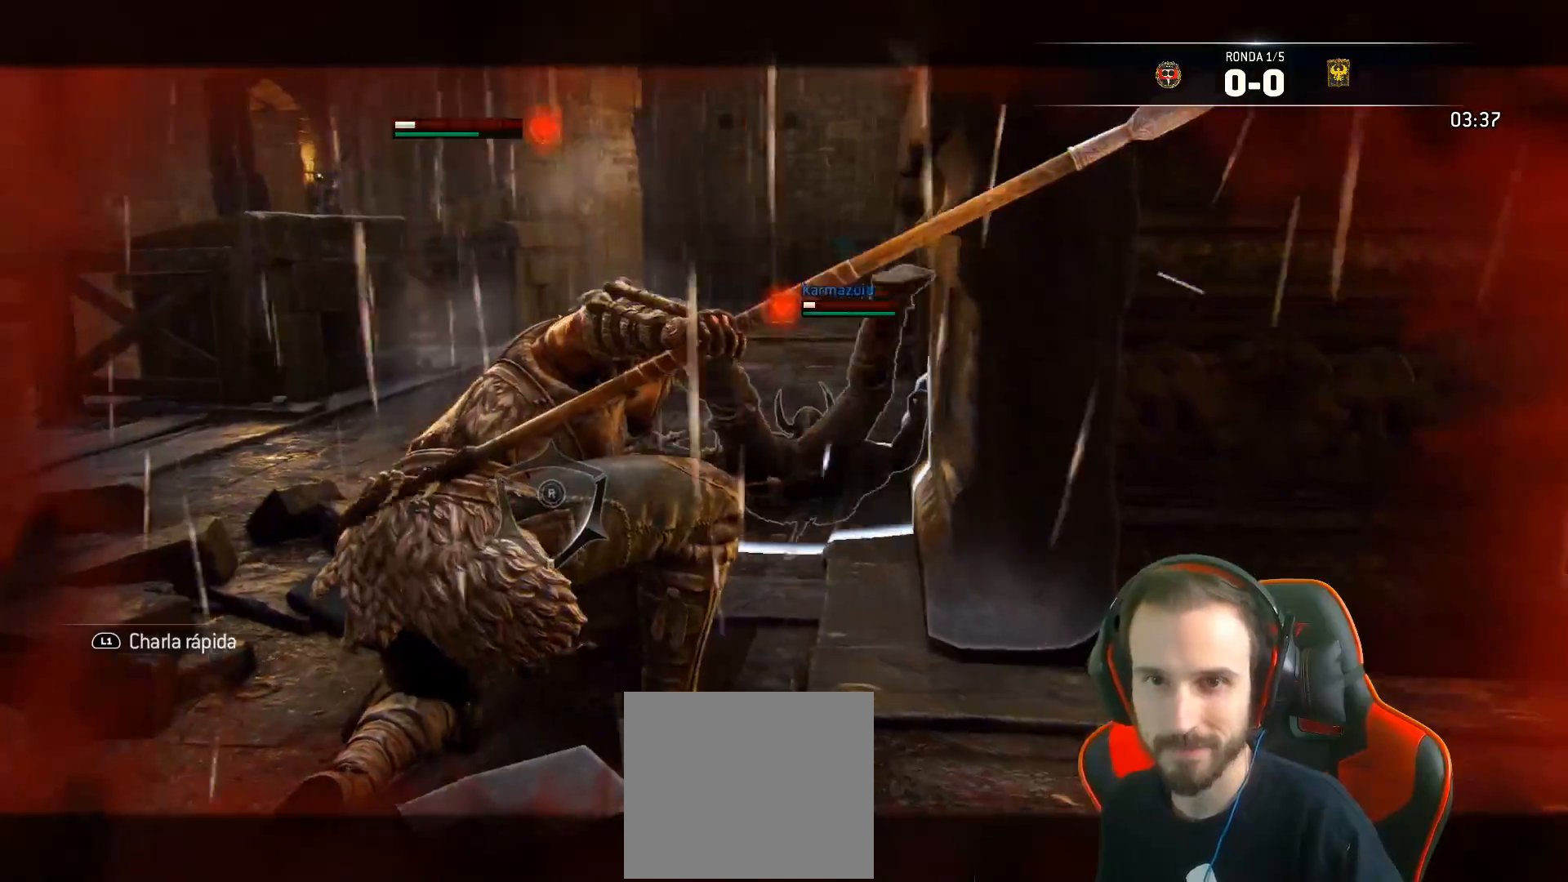
{"buttons": ["L2", "R2", "L3"], "left_stick": "up", "right_stick": "up", "events": [[150, "R2", "down"], [250, "R2", "up"], [317, "R2", "down"]]}
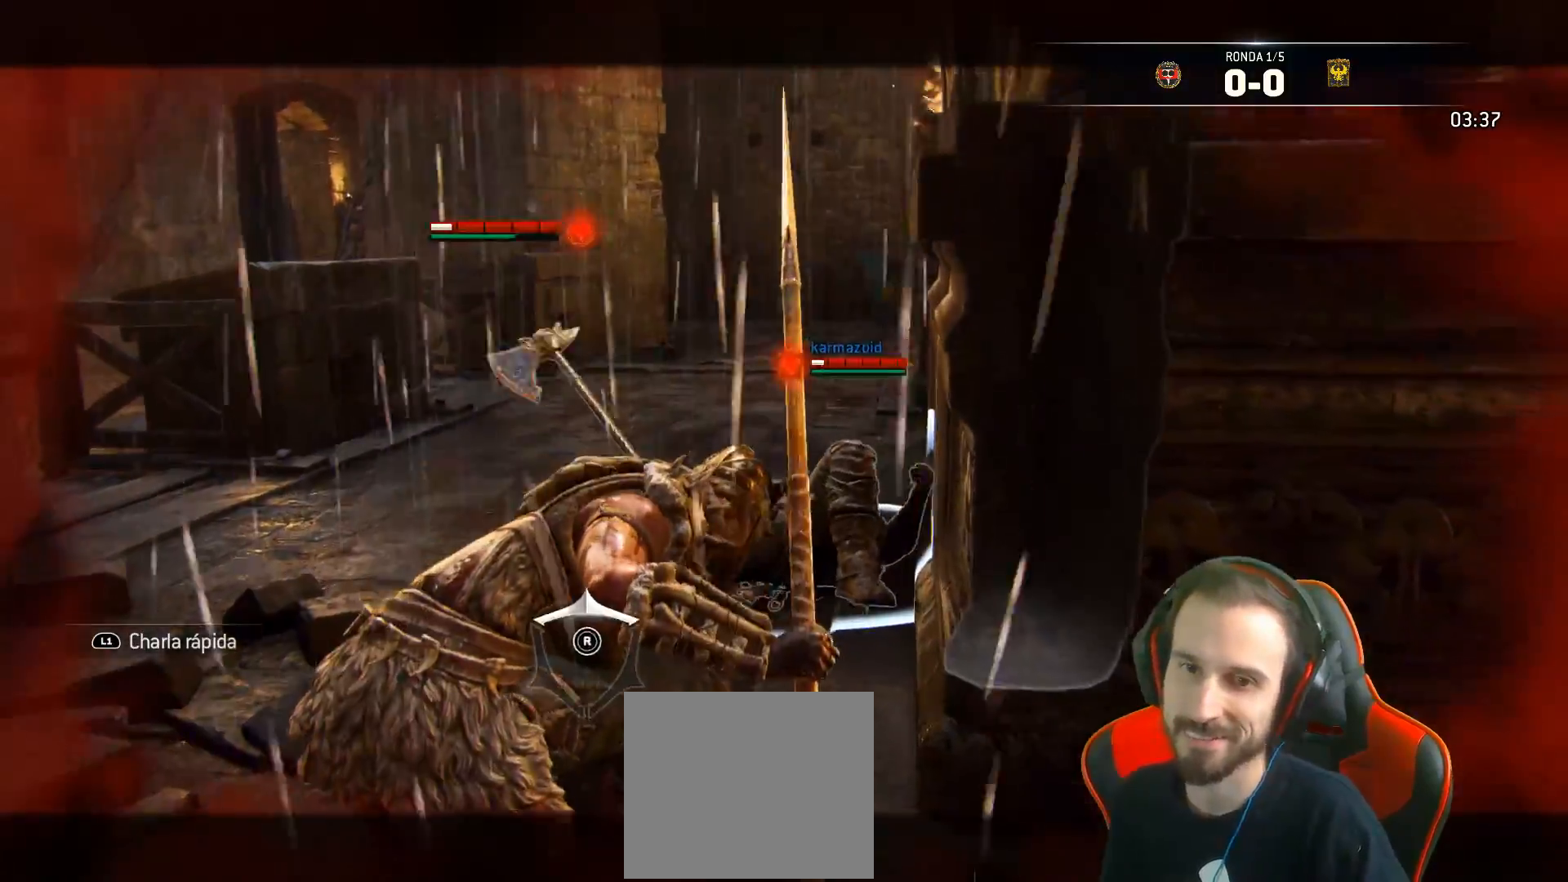
{"buttons": ["L2", "L3"], "left_stick": "up", "right_stick": "up", "events": [[33, "R2", "up"], [67, "R2", "down"], [150, "R2", "up"], [167, "R2", "down"], [300, "R2", "up"]]}
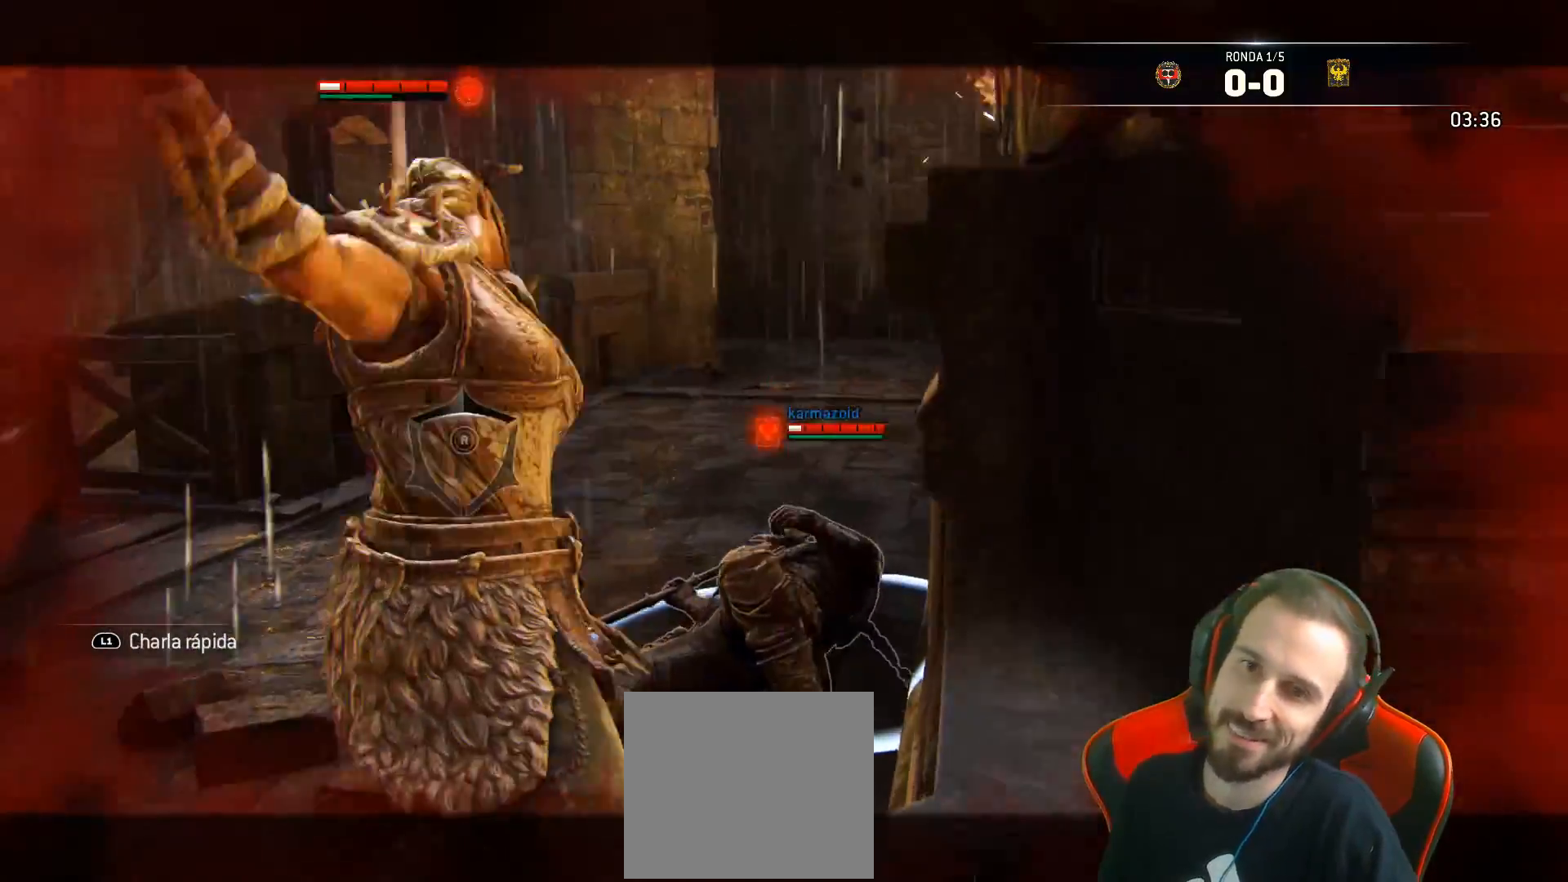
{"buttons": ["L2", "L3"], "left_stick": "up", "right_stick": "center", "events": [[383, "right_stick", "center"], [417, "SQUARE", "down"], [500, "SQUARE", "up"]]}
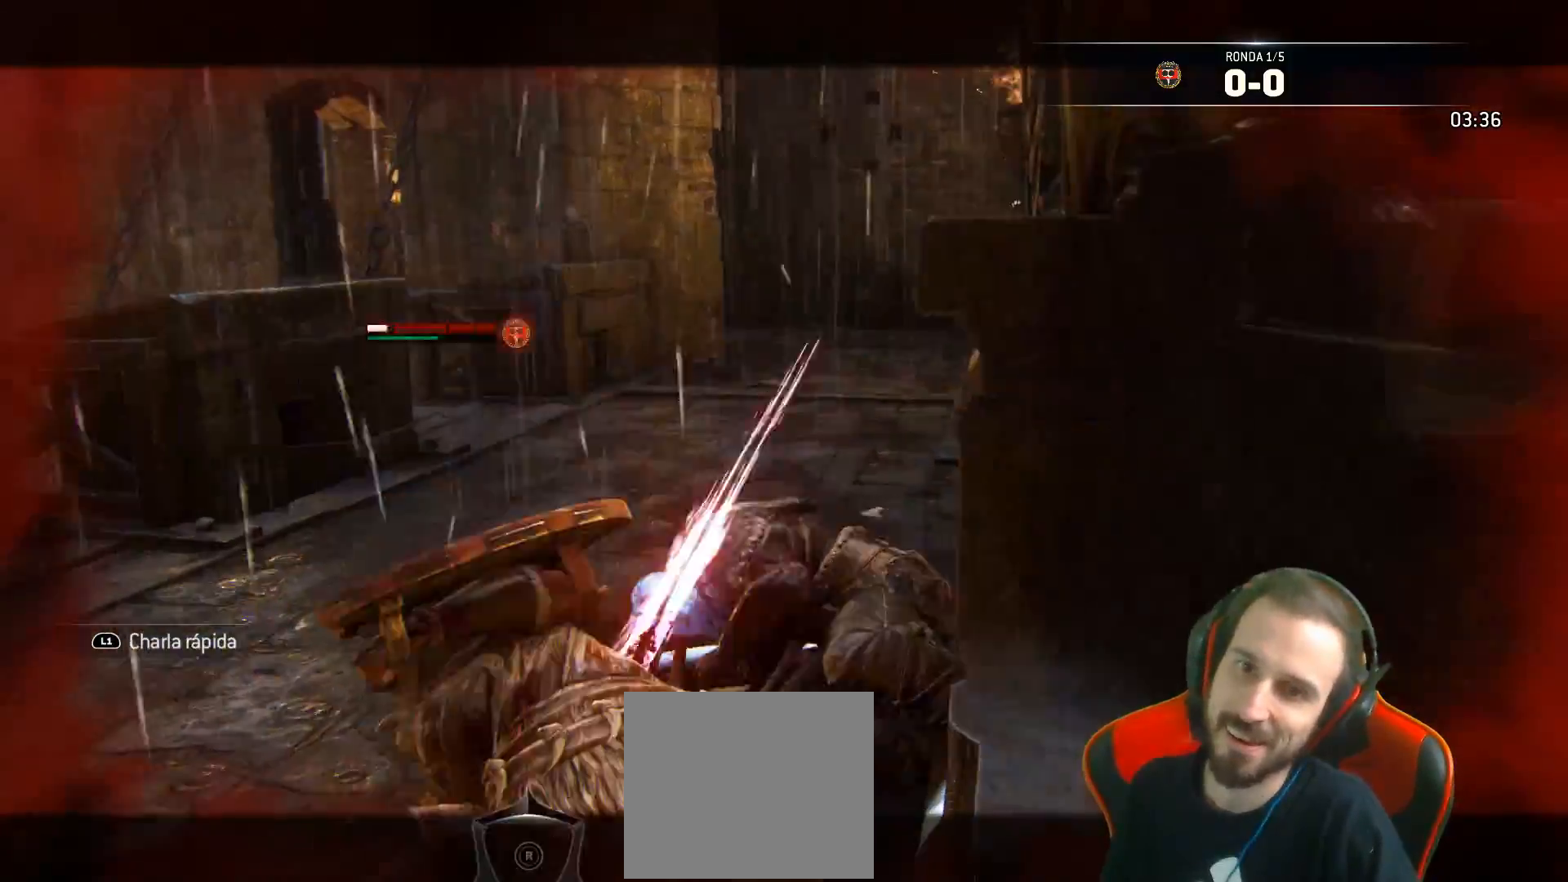
{"buttons": ["L2"], "left_stick": "up", "right_stick": "right", "events": [[50, "SQUARE", "down"], [150, "SQUARE", "up"], [317, "right_stick", "right"], [433, "L3", "up"]]}
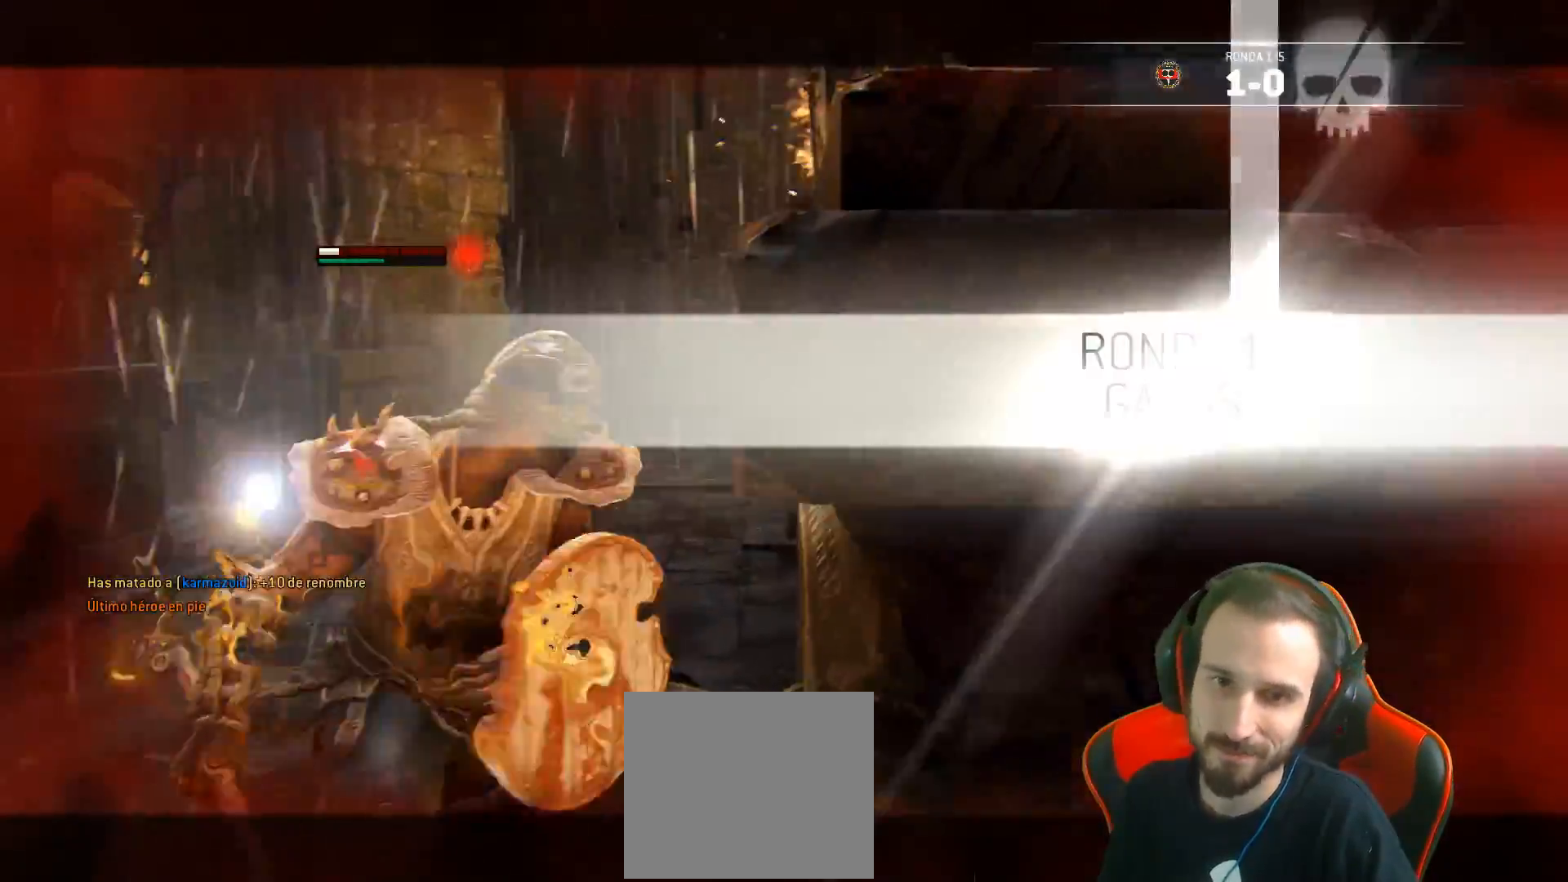
{"buttons": ["L2"], "left_stick": "down", "right_stick": "center", "events": [[350, "left_stick", "down"], [483, "right_stick", "center"]]}
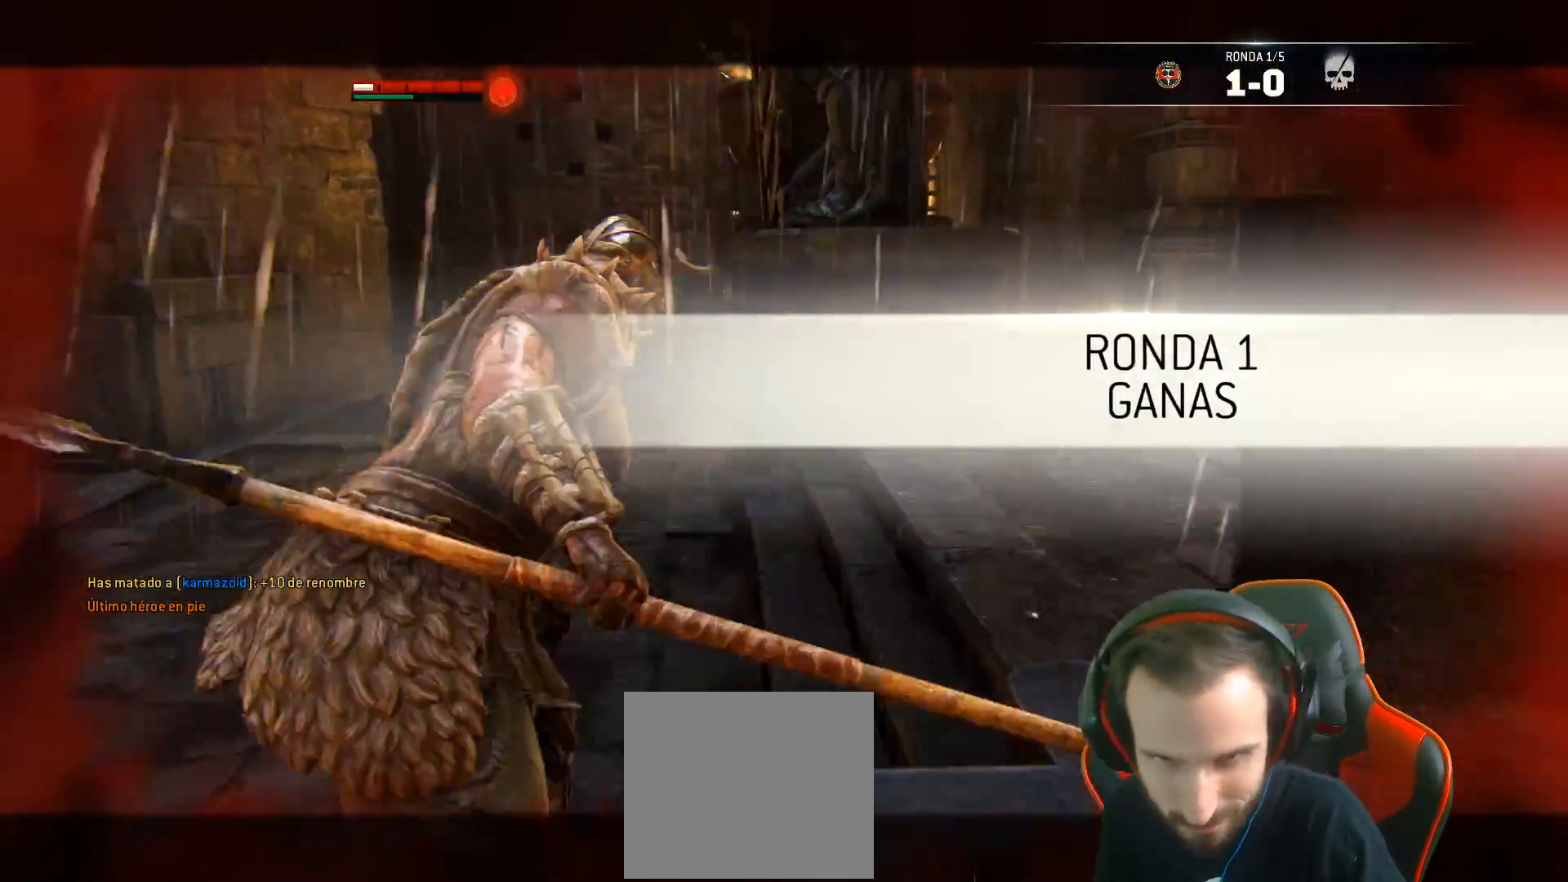
{"buttons": ["TRIANGLE"], "left_stick": "center", "right_stick": "center", "events": [[33, "left_stick", "center"], [50, "L2", "up"], [450, "TRIANGLE", "down"]]}
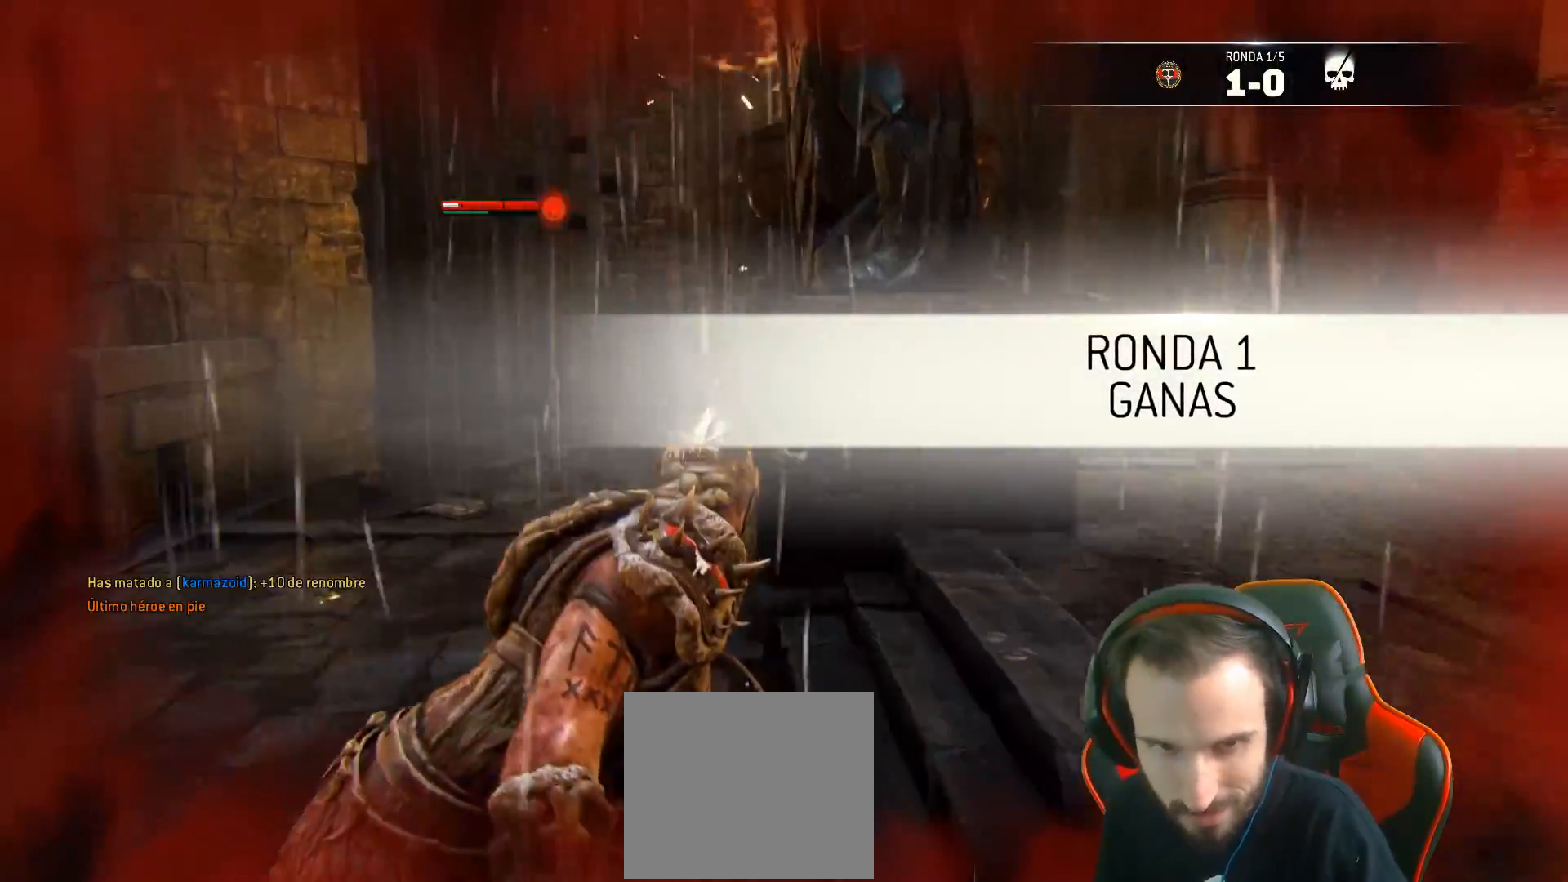
{"buttons": [], "left_stick": "center", "right_stick": "center", "events": [[17, "TRIANGLE", "up"], [400, "TRIANGLE", "down"], [483, "TRIANGLE", "up"]]}
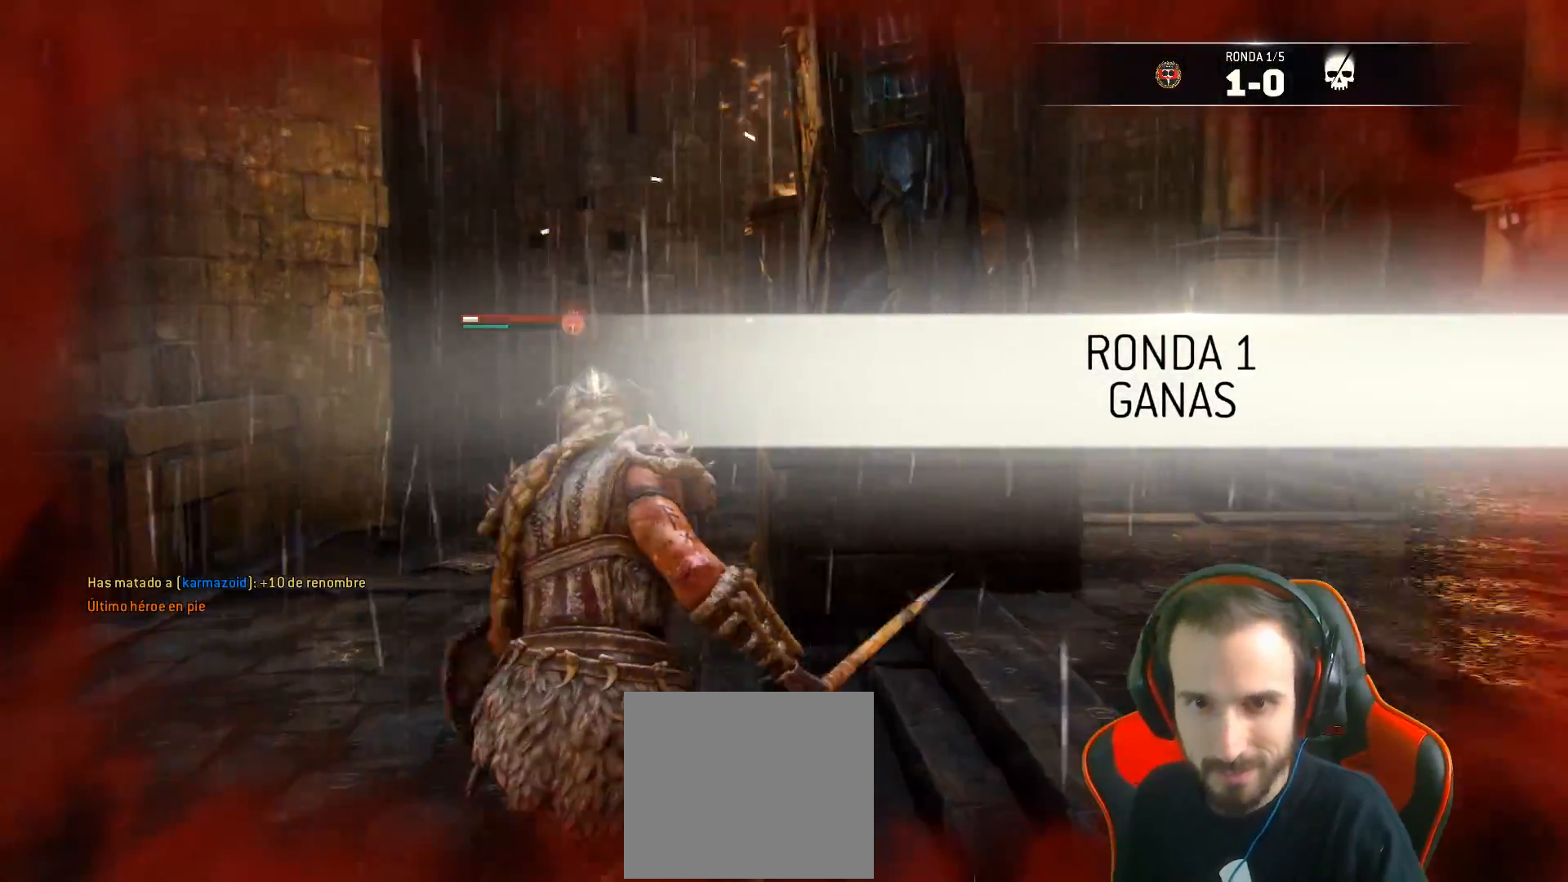
{"buttons": [], "left_stick": "center", "right_stick": "center", "events": []}
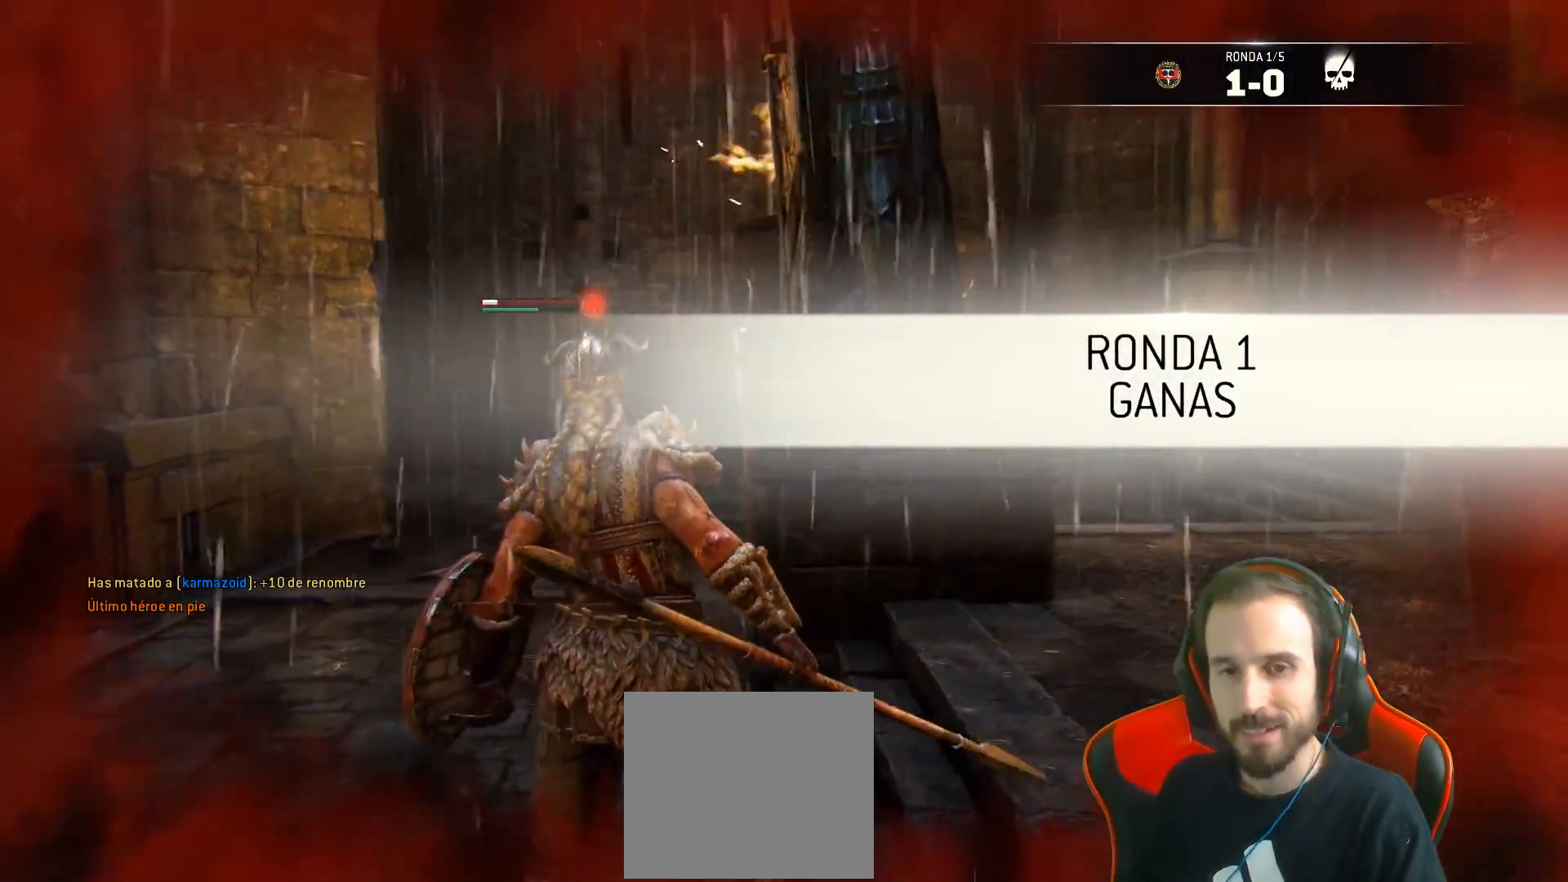
{"buttons": [], "left_stick": "center", "right_stick": "down-left", "events": [[400, "right_stick", "down-left"]]}
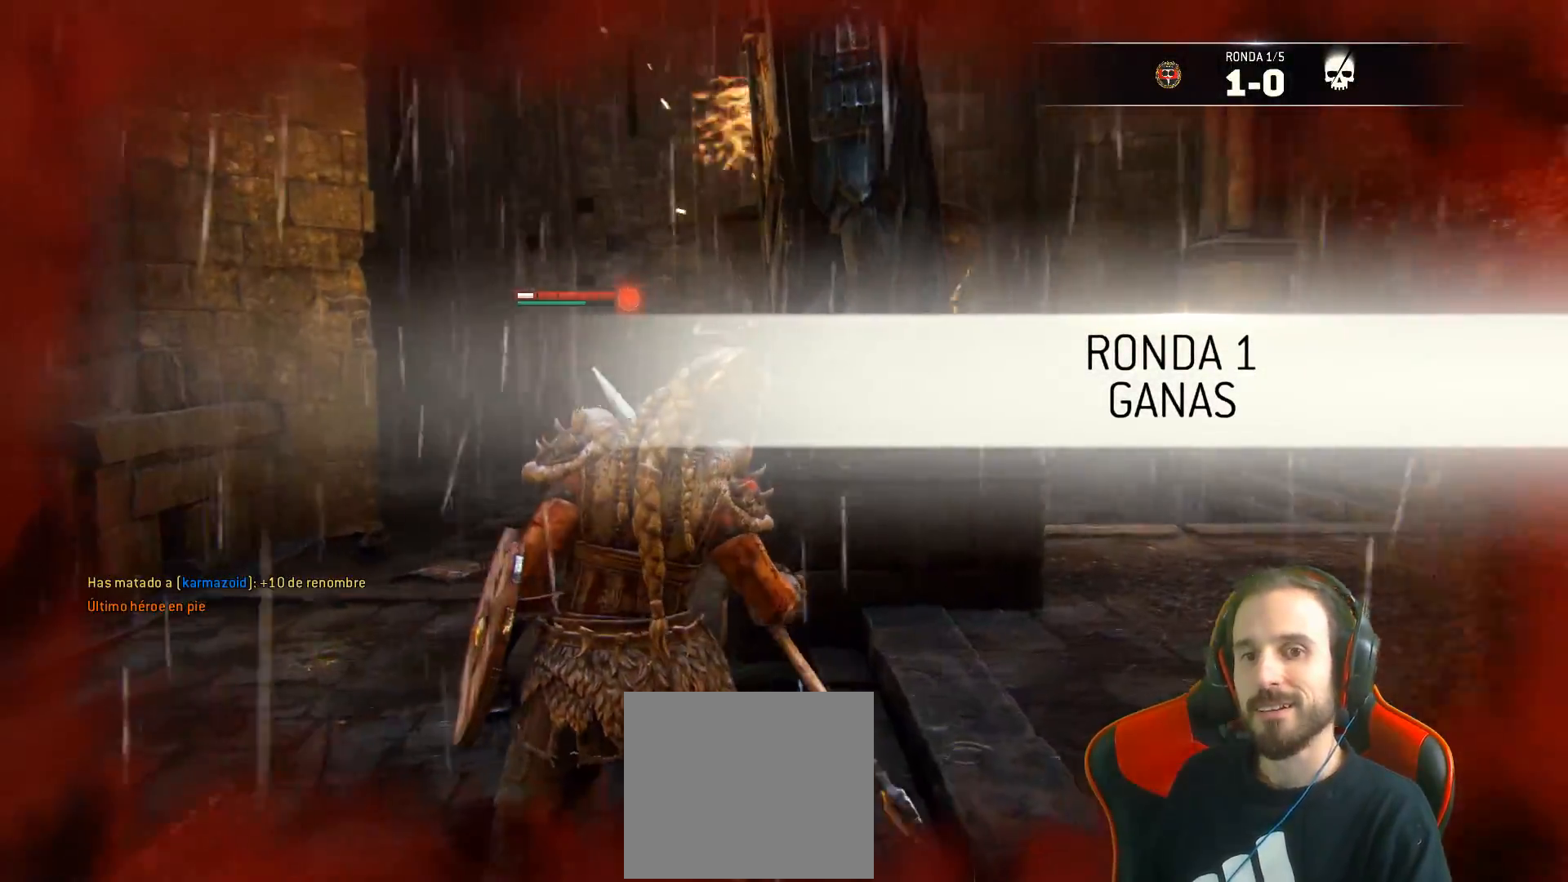
{"buttons": [], "left_stick": "center", "right_stick": "left", "events": [[467, "right_stick", "left"]]}
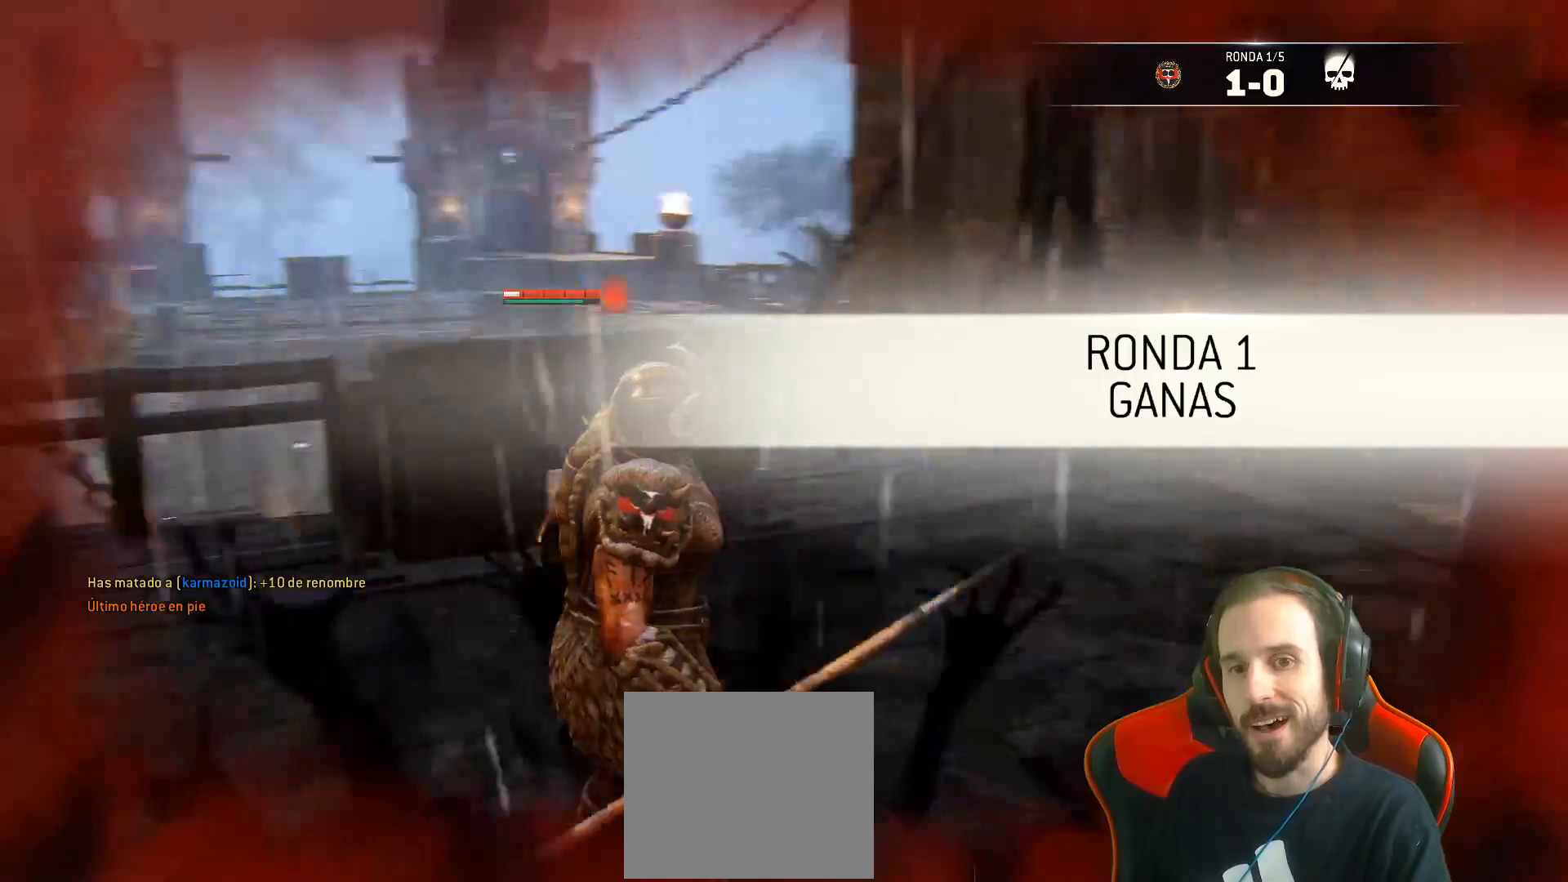
{"buttons": [], "left_stick": "center", "right_stick": "center", "events": [[400, "right_stick", "center"]]}
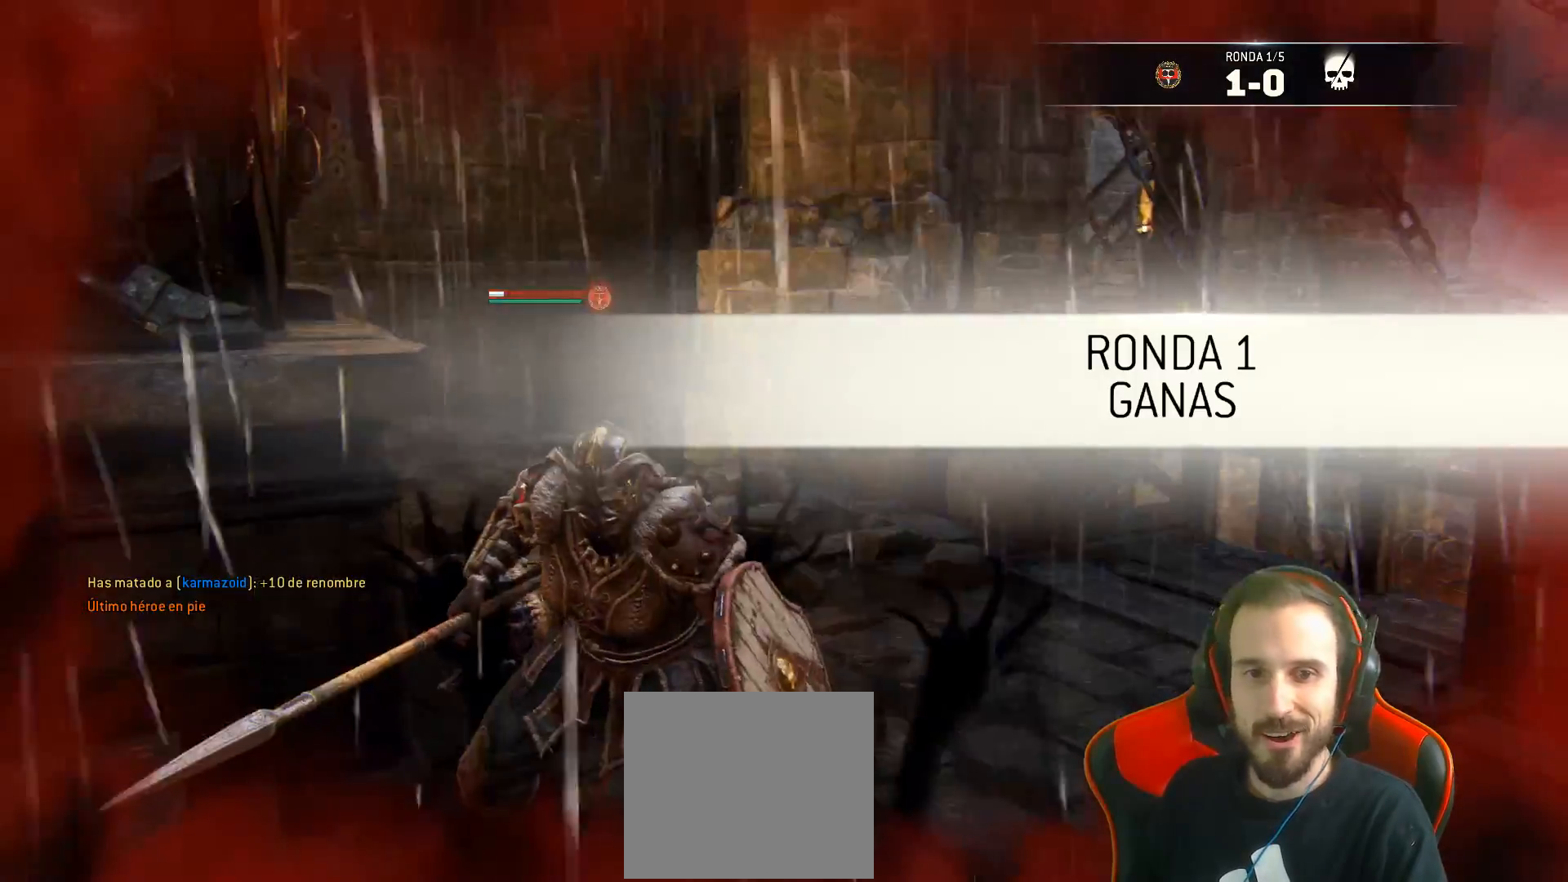
{"buttons": [], "left_stick": "center", "right_stick": "center", "events": []}
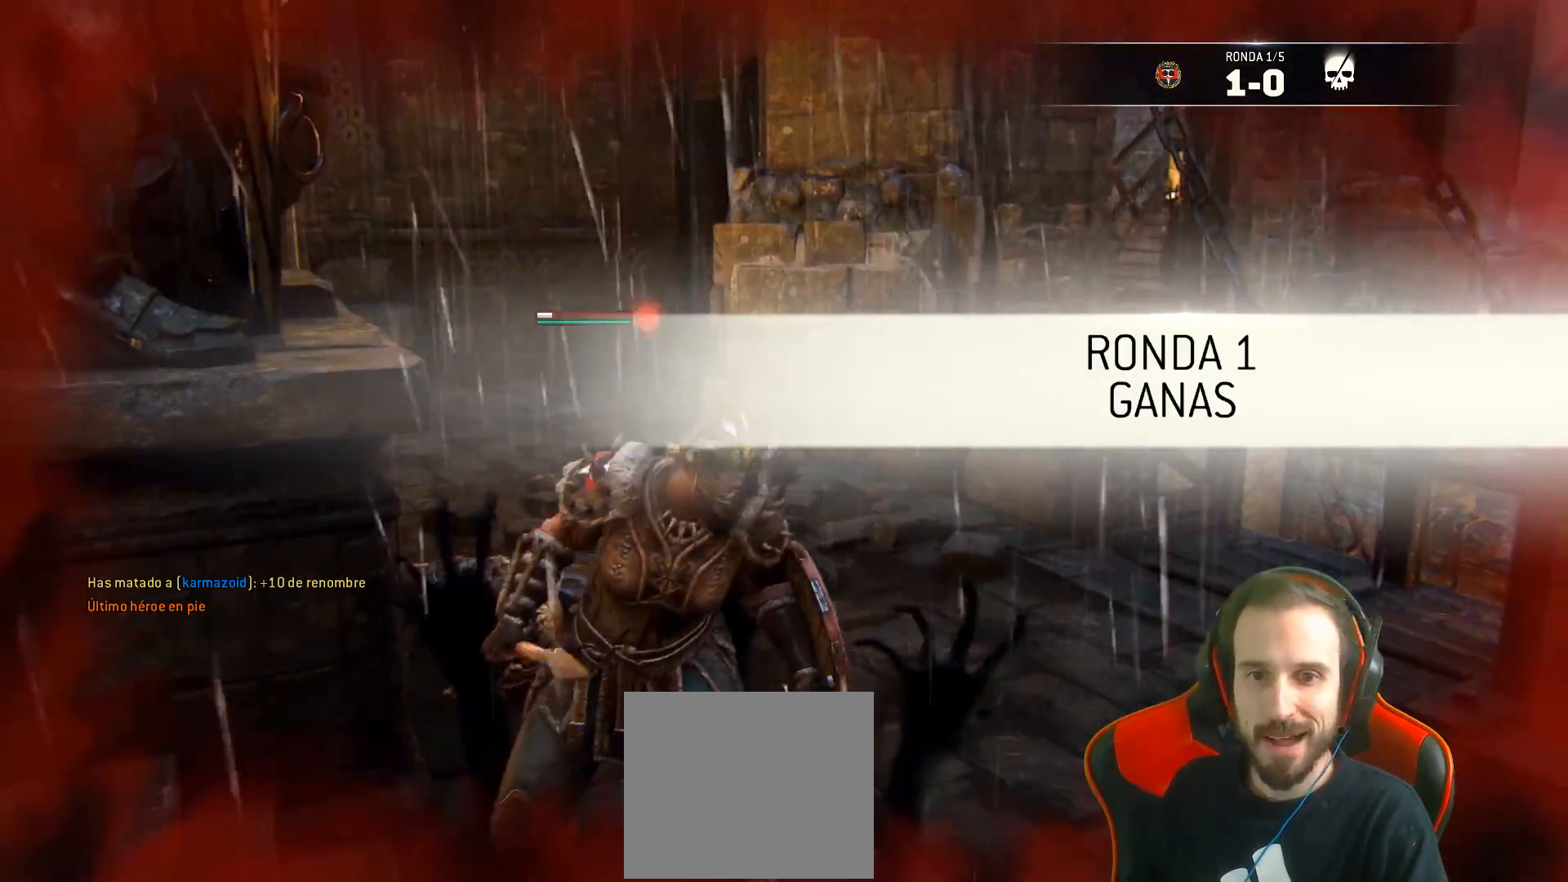
{"buttons": [], "left_stick": "center", "right_stick": "left", "events": [[317, "right_stick", "left"]]}
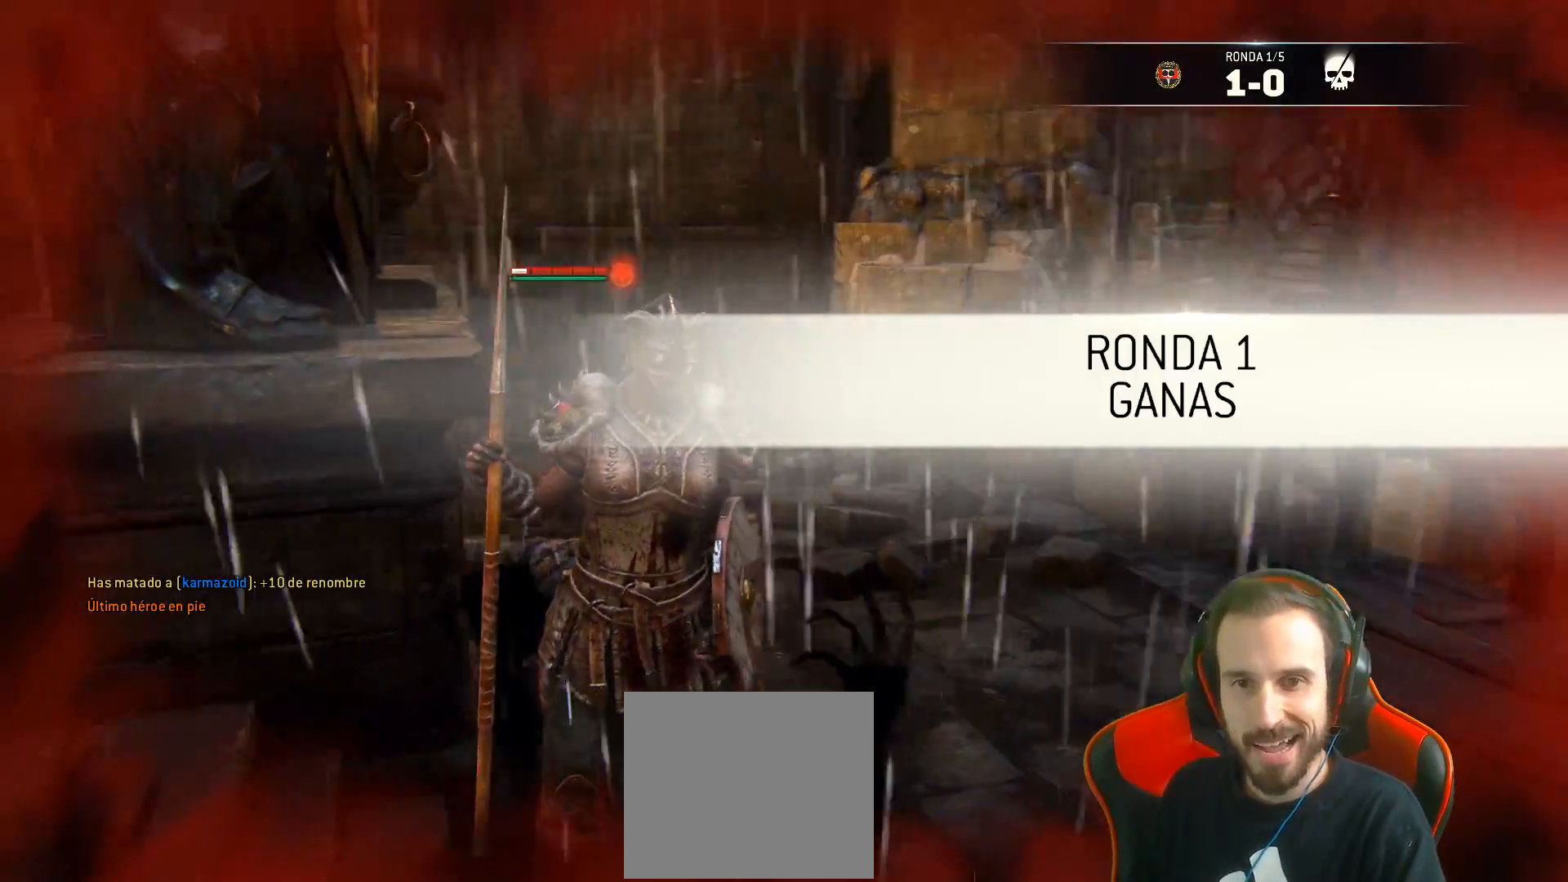
{"buttons": [], "left_stick": "center", "right_stick": "center", "events": [[383, "right_stick", "center"]]}
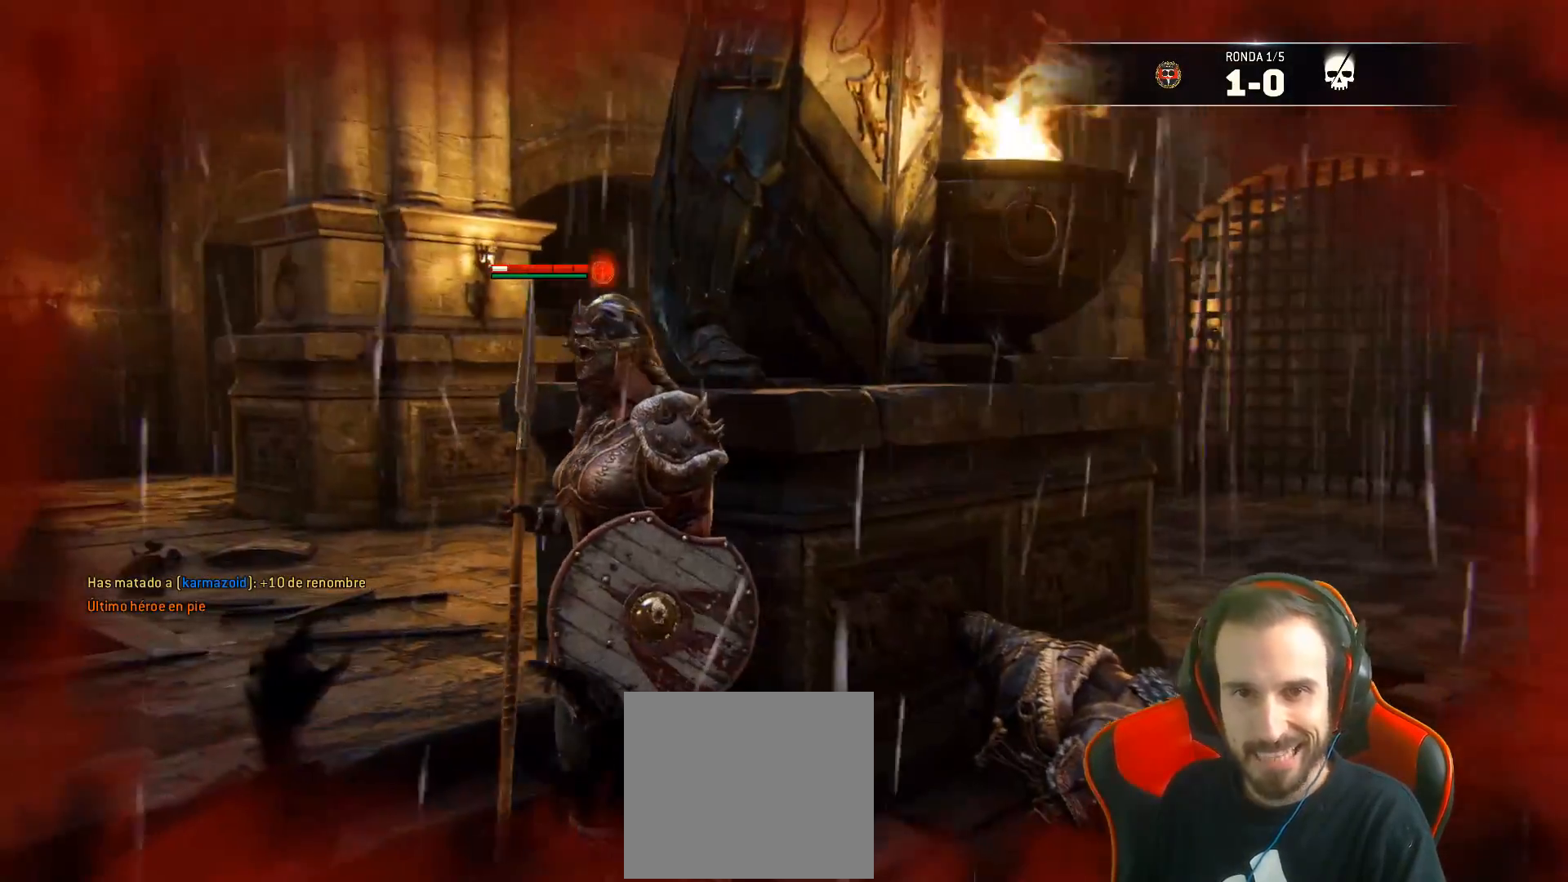
{"buttons": [], "left_stick": "center", "right_stick": "center", "events": []}
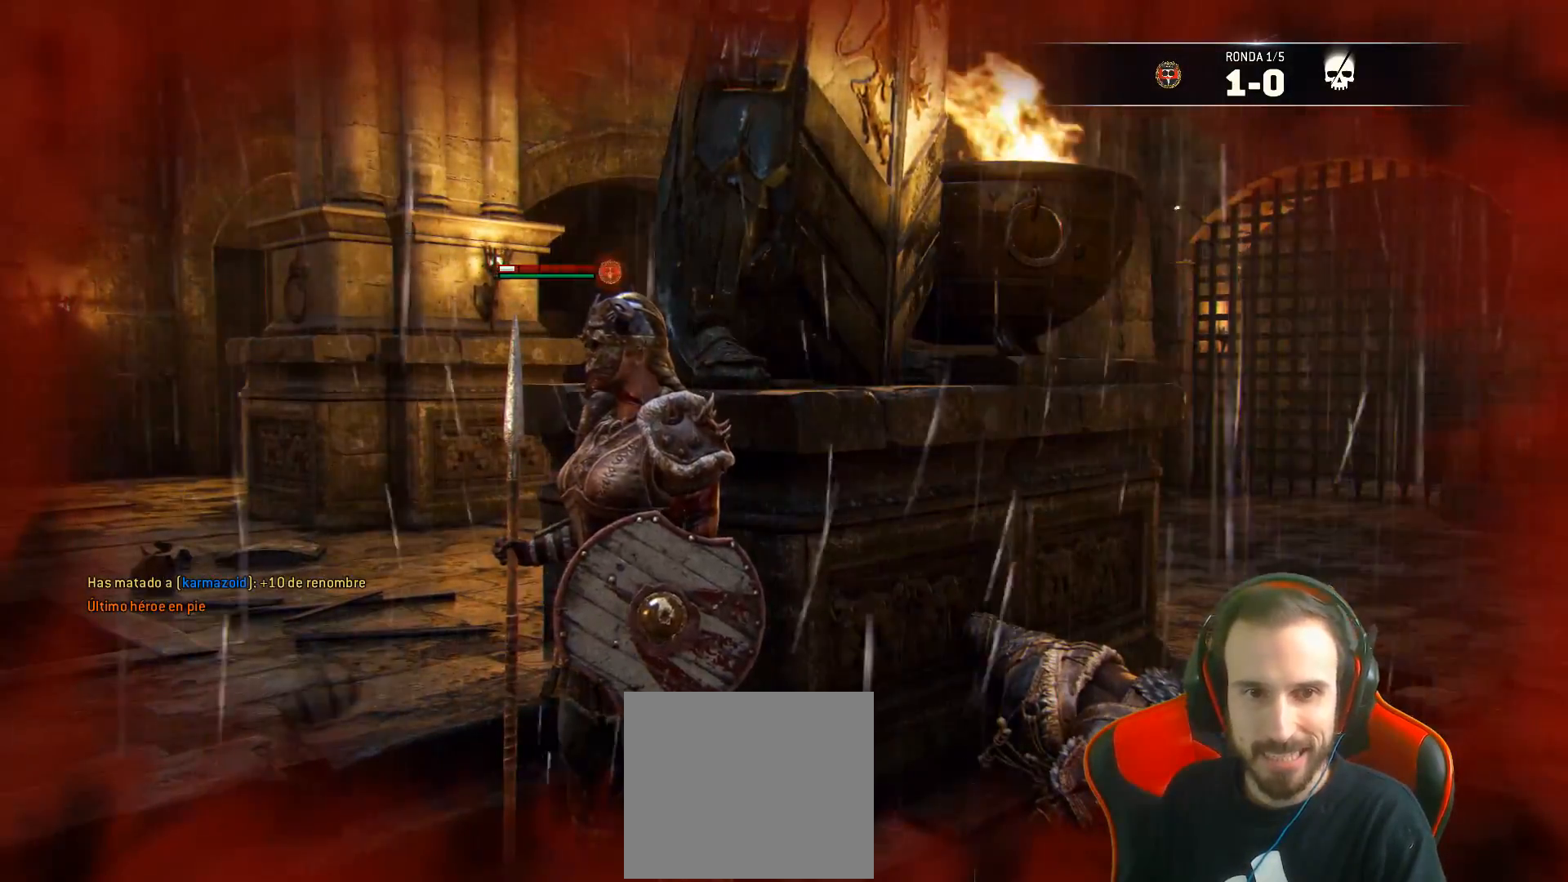
{"buttons": [], "left_stick": "down", "right_stick": "center", "events": [[400, "left_stick", "down"]]}
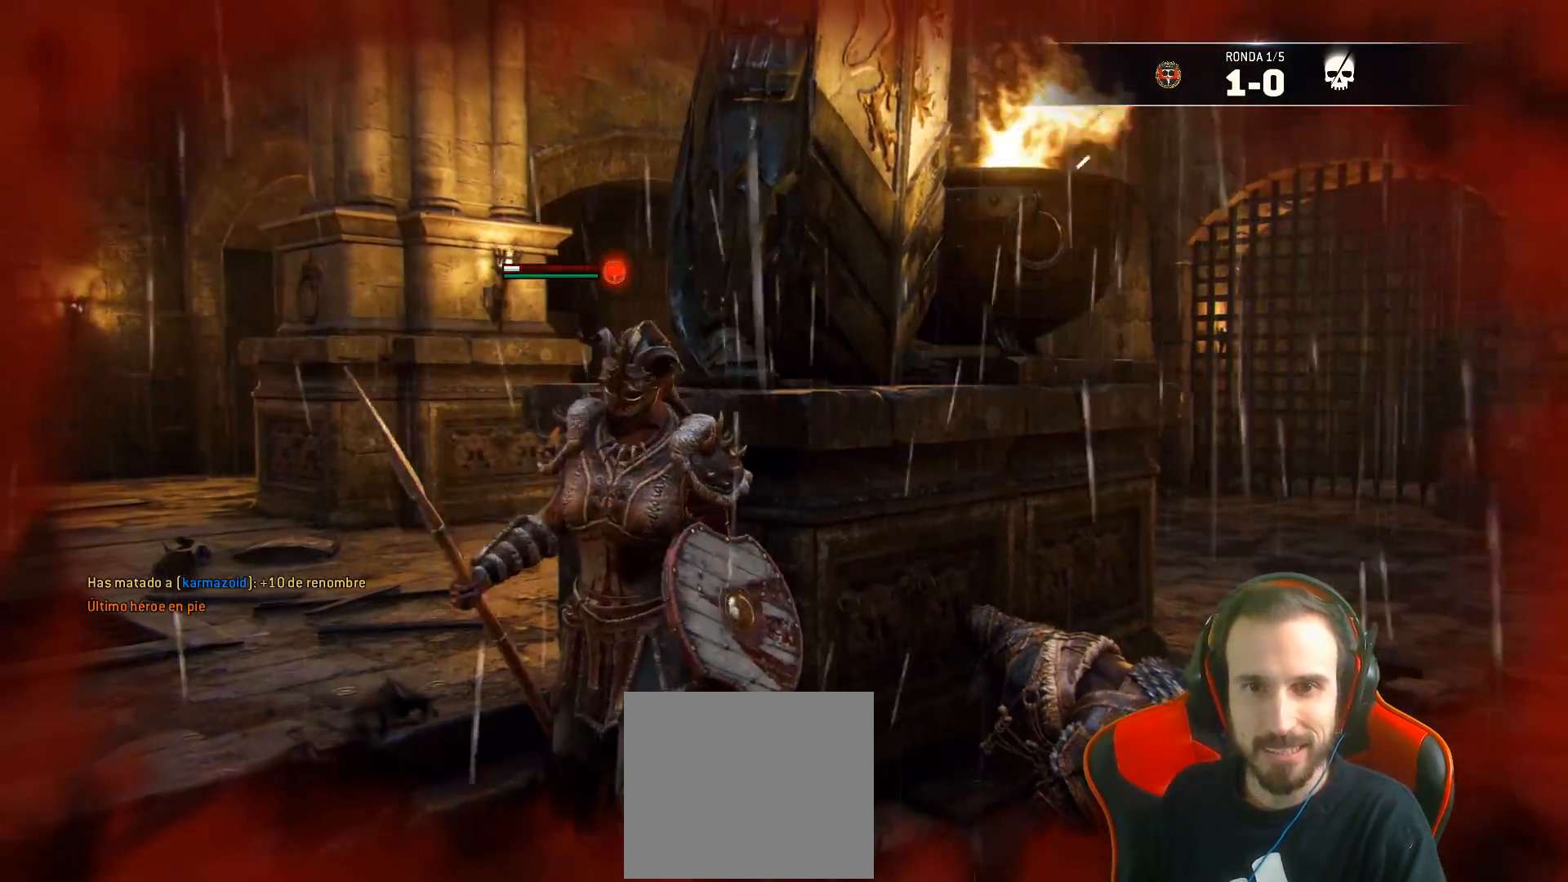
{"buttons": [], "left_stick": "center", "right_stick": "center", "events": [[417, "left_stick", "center"]]}
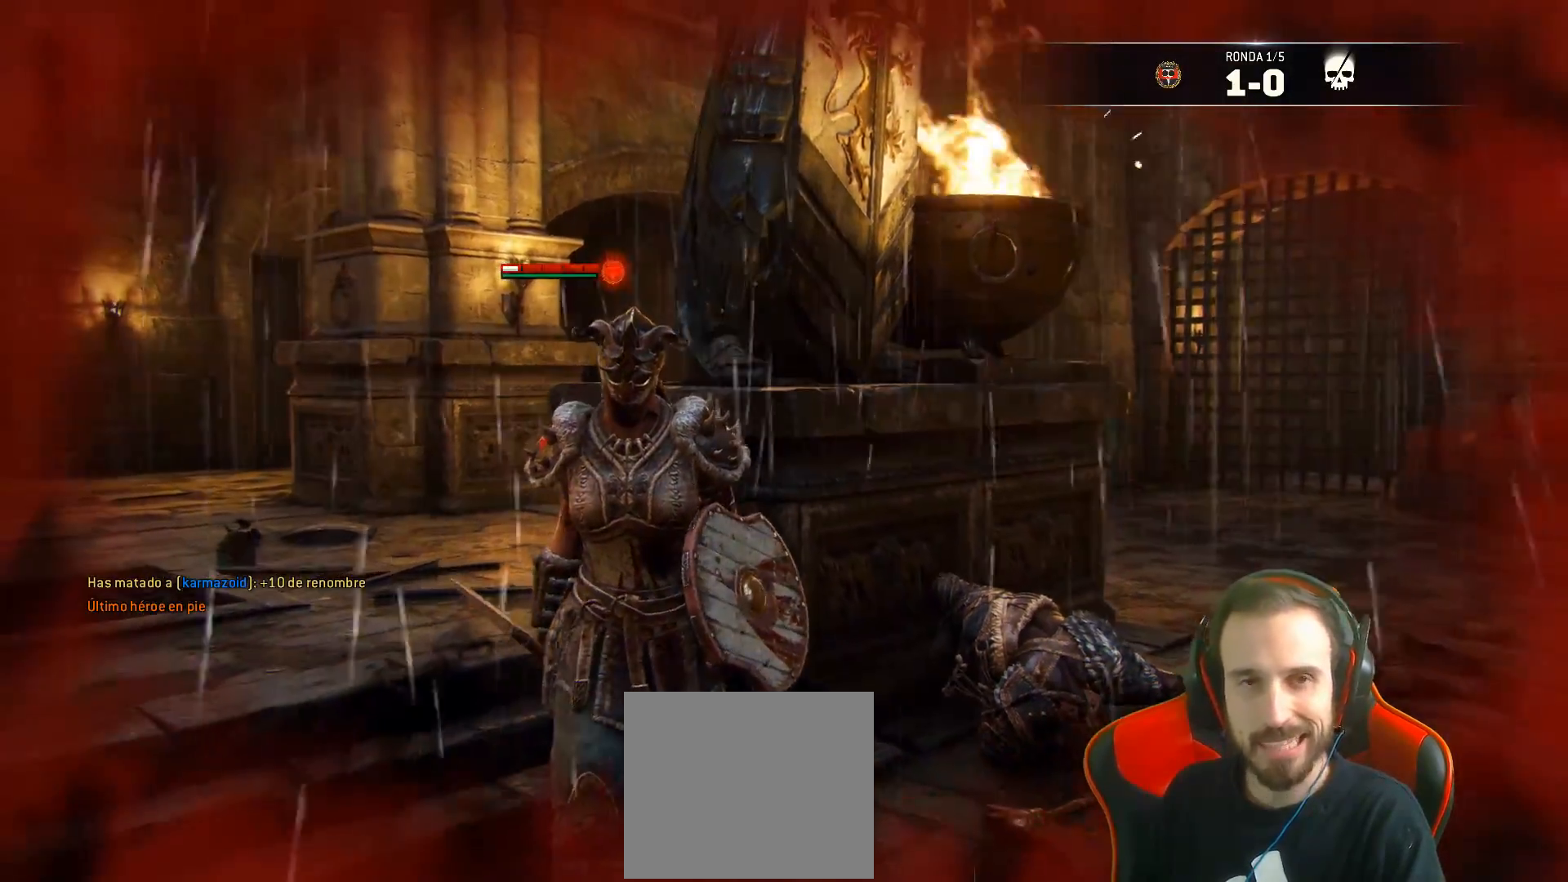
{"buttons": [], "left_stick": "down-left", "right_stick": "center", "events": [[50, "left_stick", "down-left"], [133, "right_stick", "right"], [300, "right_stick", "center"]]}
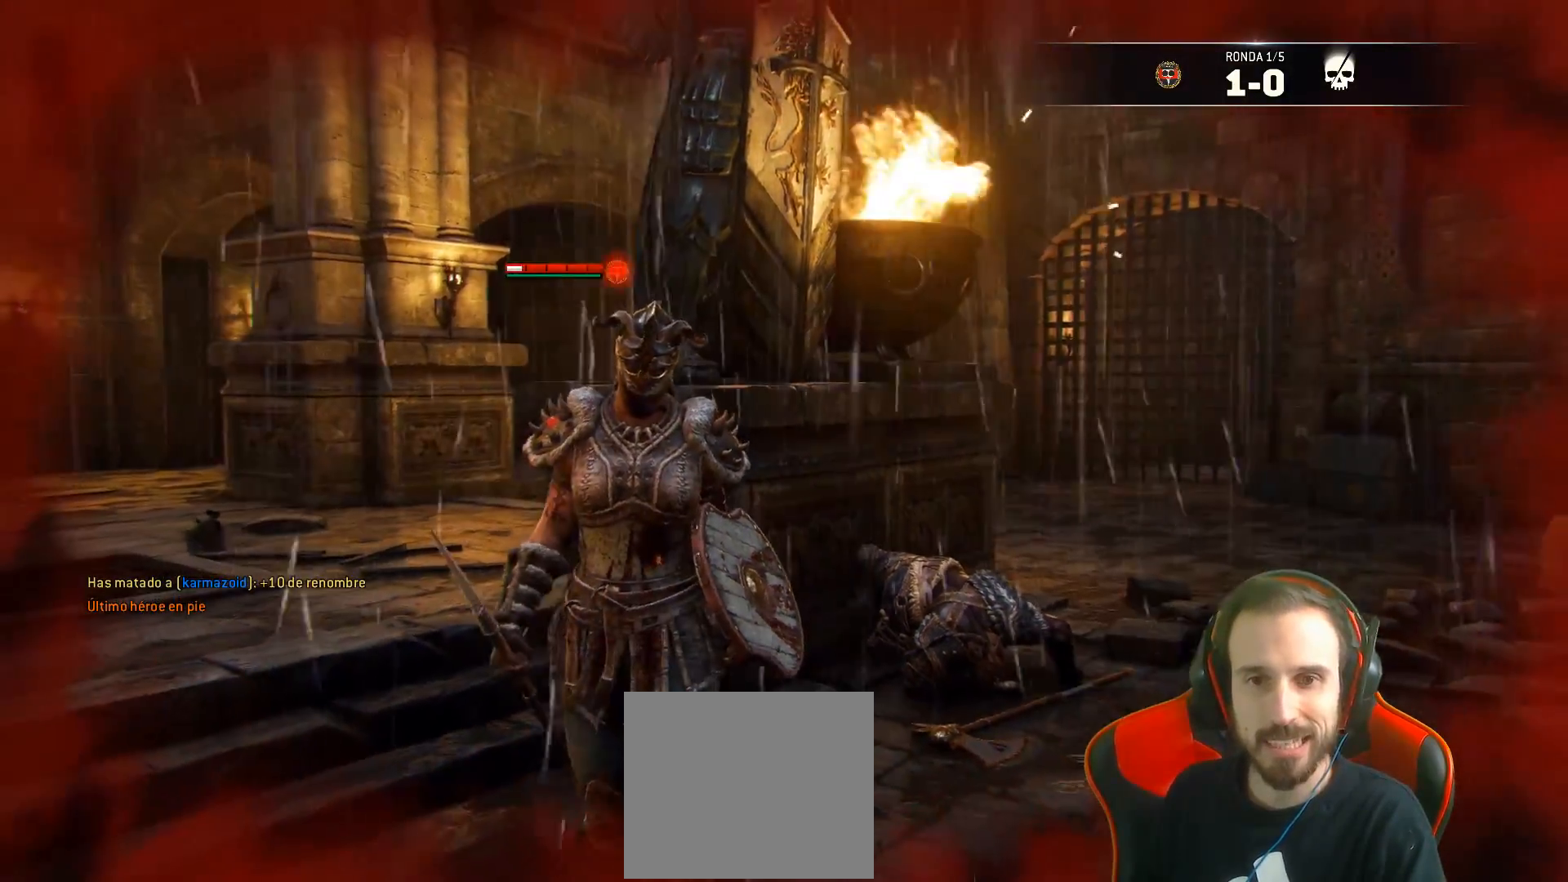
{"buttons": [], "left_stick": "down-left", "right_stick": "center", "events": [[83, "right_stick", "right"], [300, "right_stick", "center"]]}
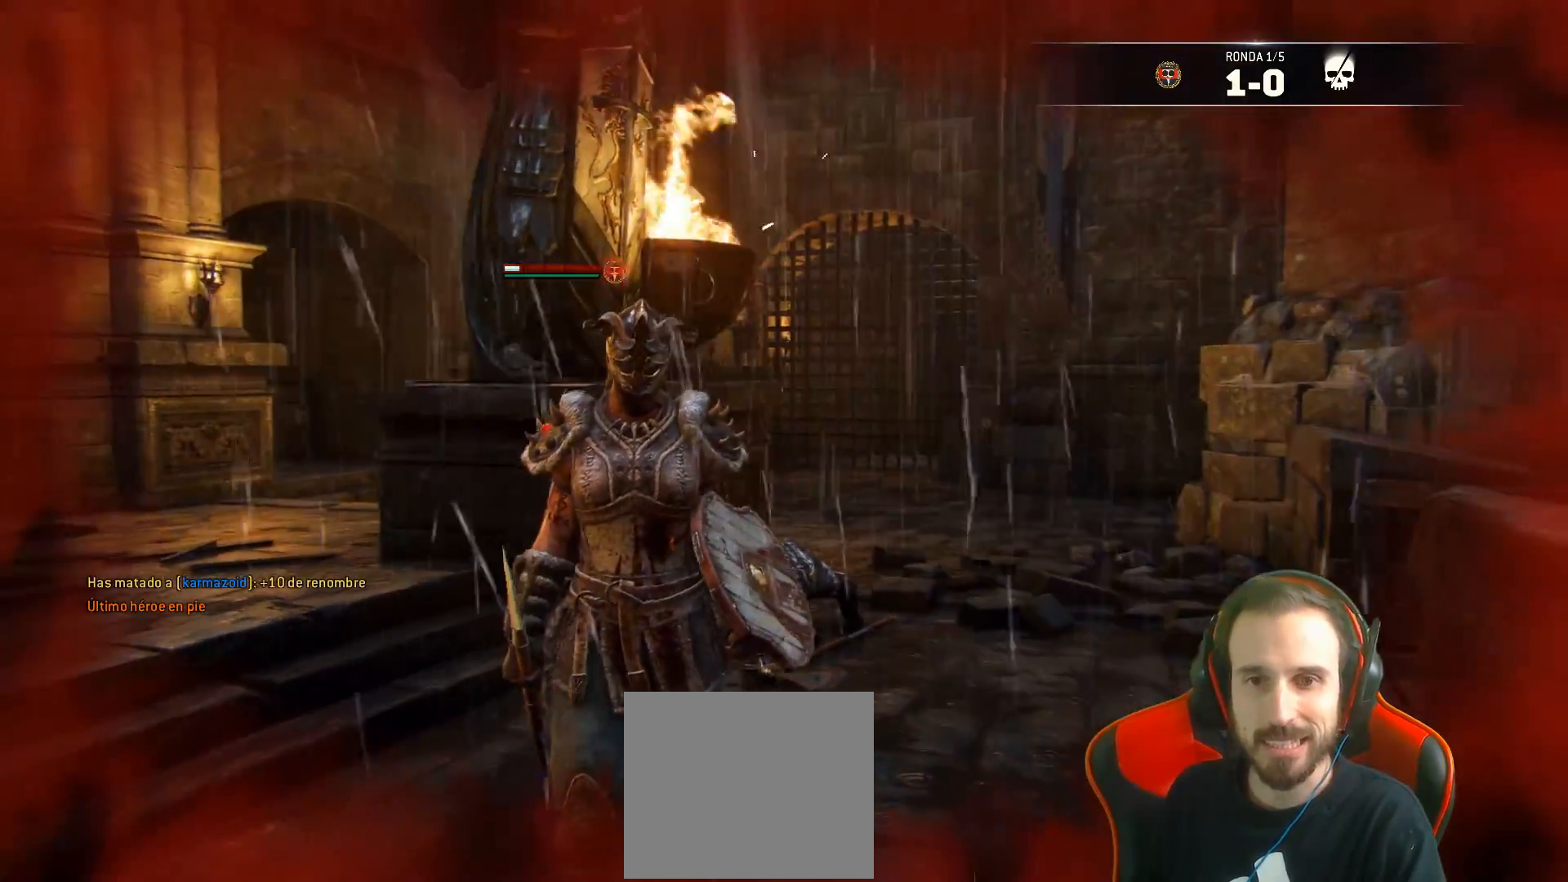
{"buttons": [], "left_stick": "down-left", "right_stick": "center", "events": [[17, "right_stick", "right"], [167, "right_stick", "center"]]}
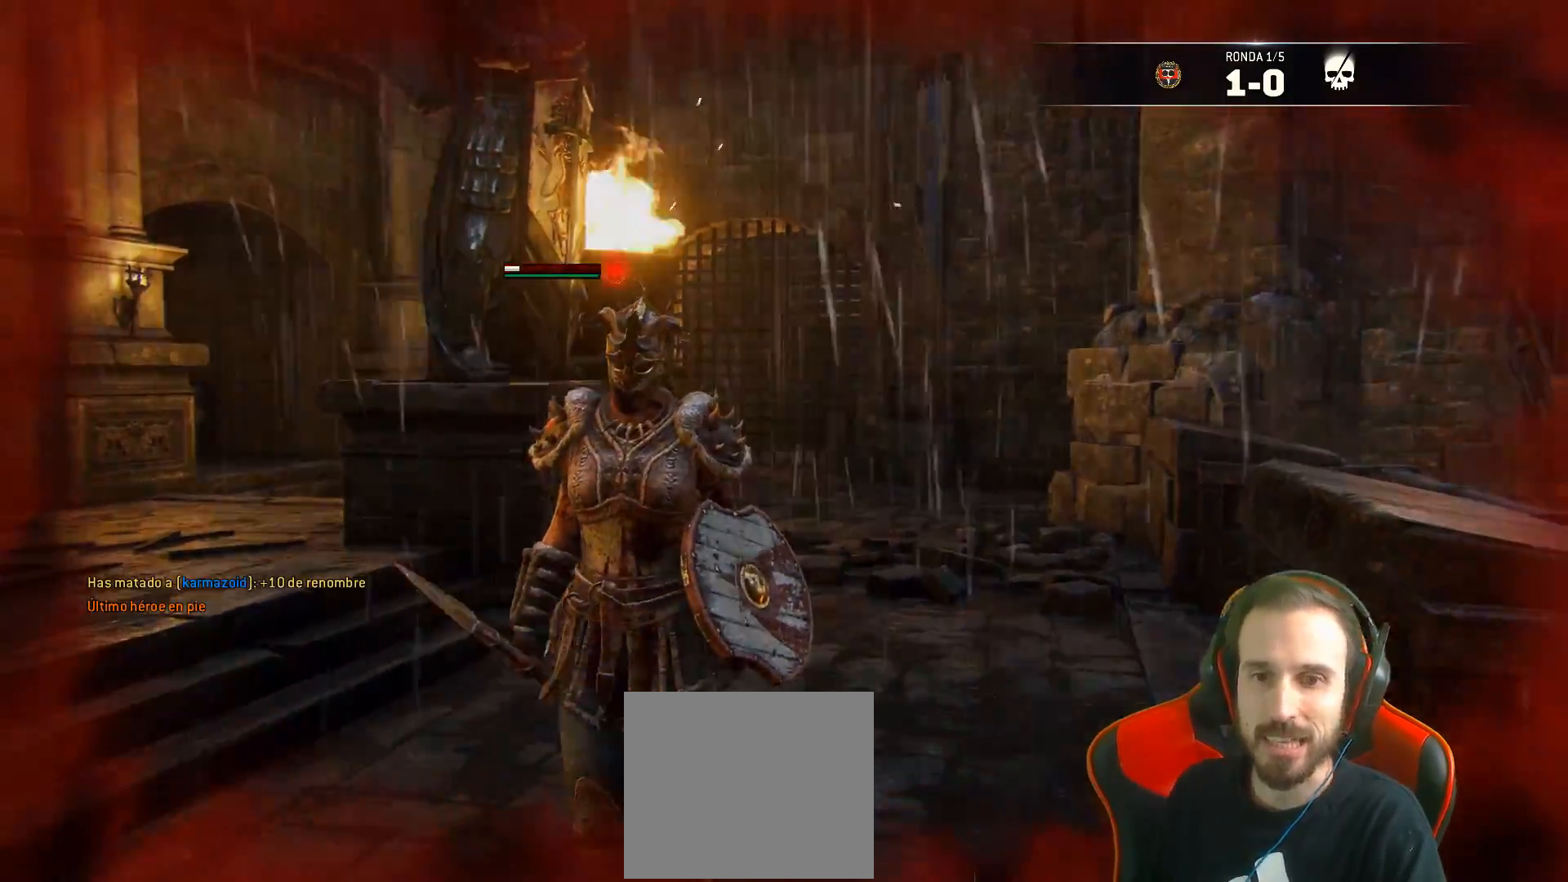
{"buttons": [], "left_stick": "down-left", "right_stick": "center", "events": []}
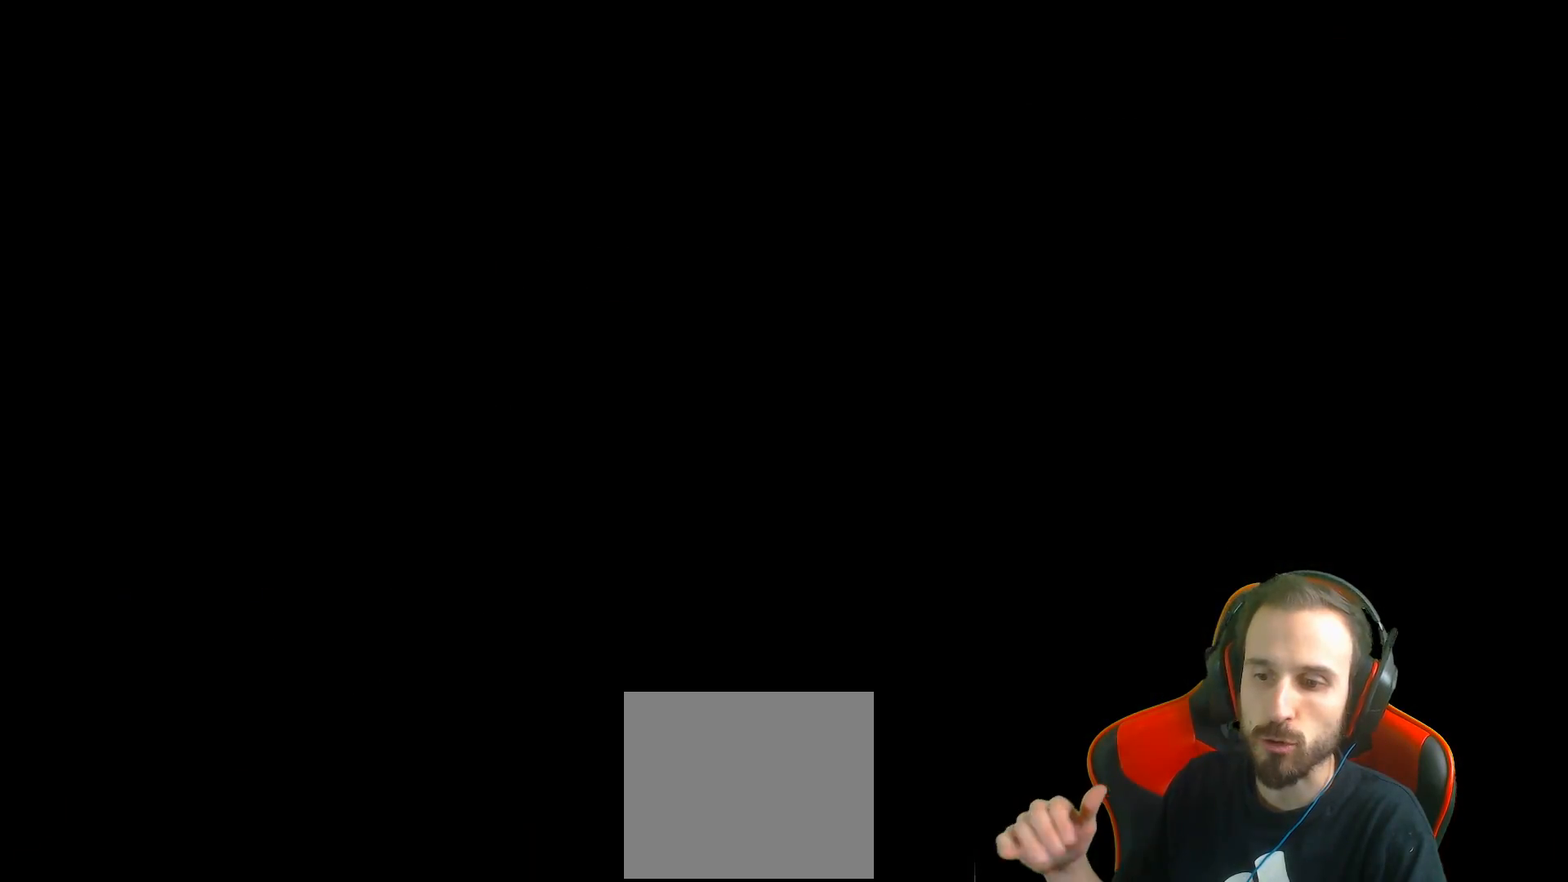
{"buttons": [], "left_stick": "down-left", "right_stick": "center", "events": []}
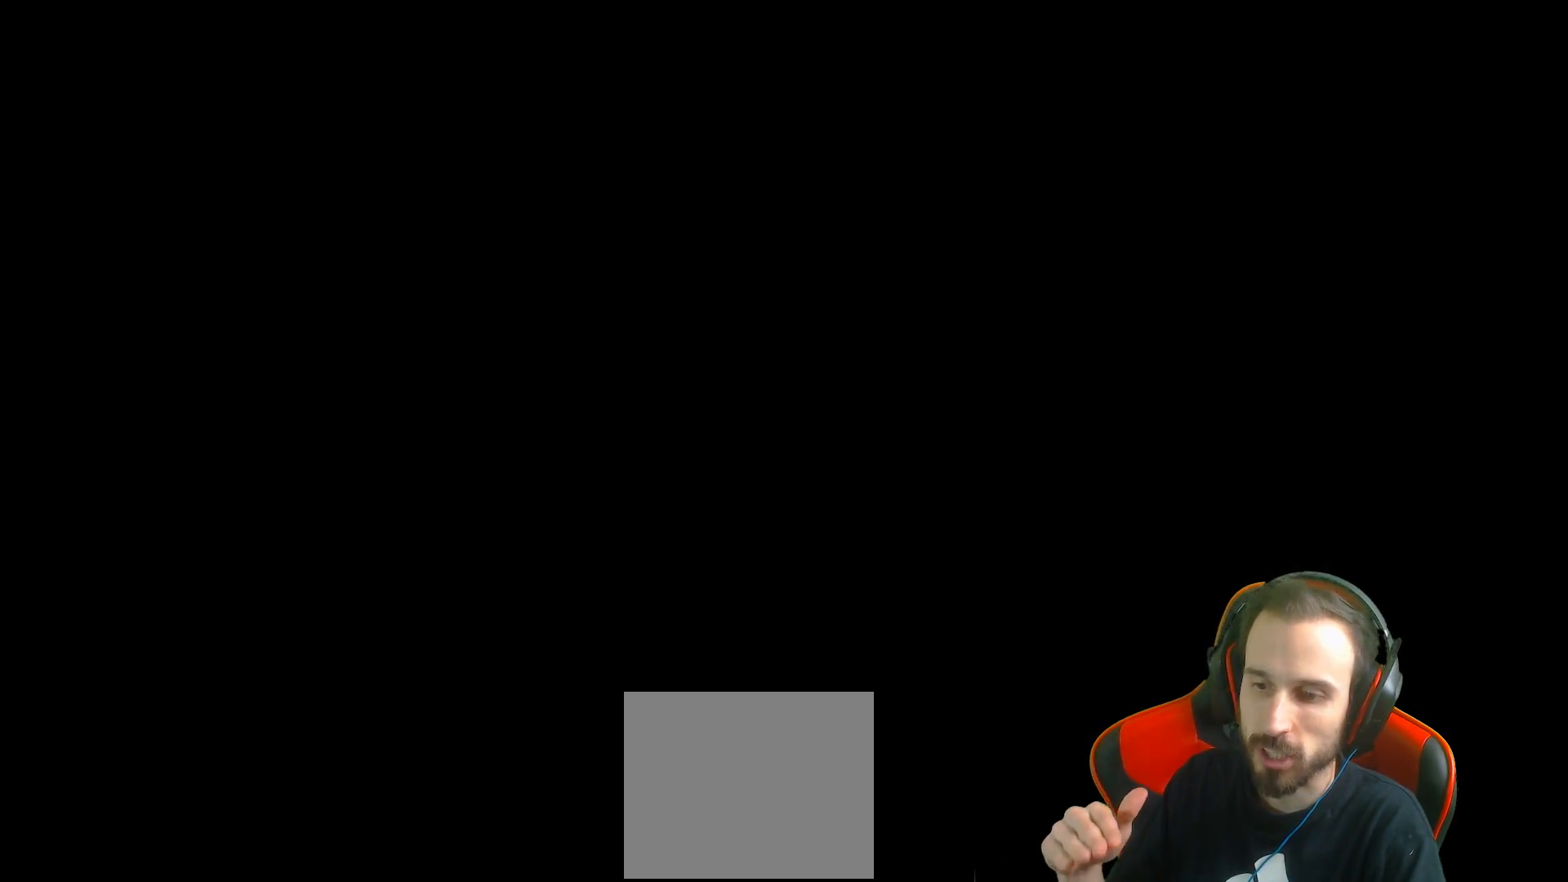
{"buttons": [], "left_stick": "center", "right_stick": "center", "events": [[450, "left_stick", "center"]]}